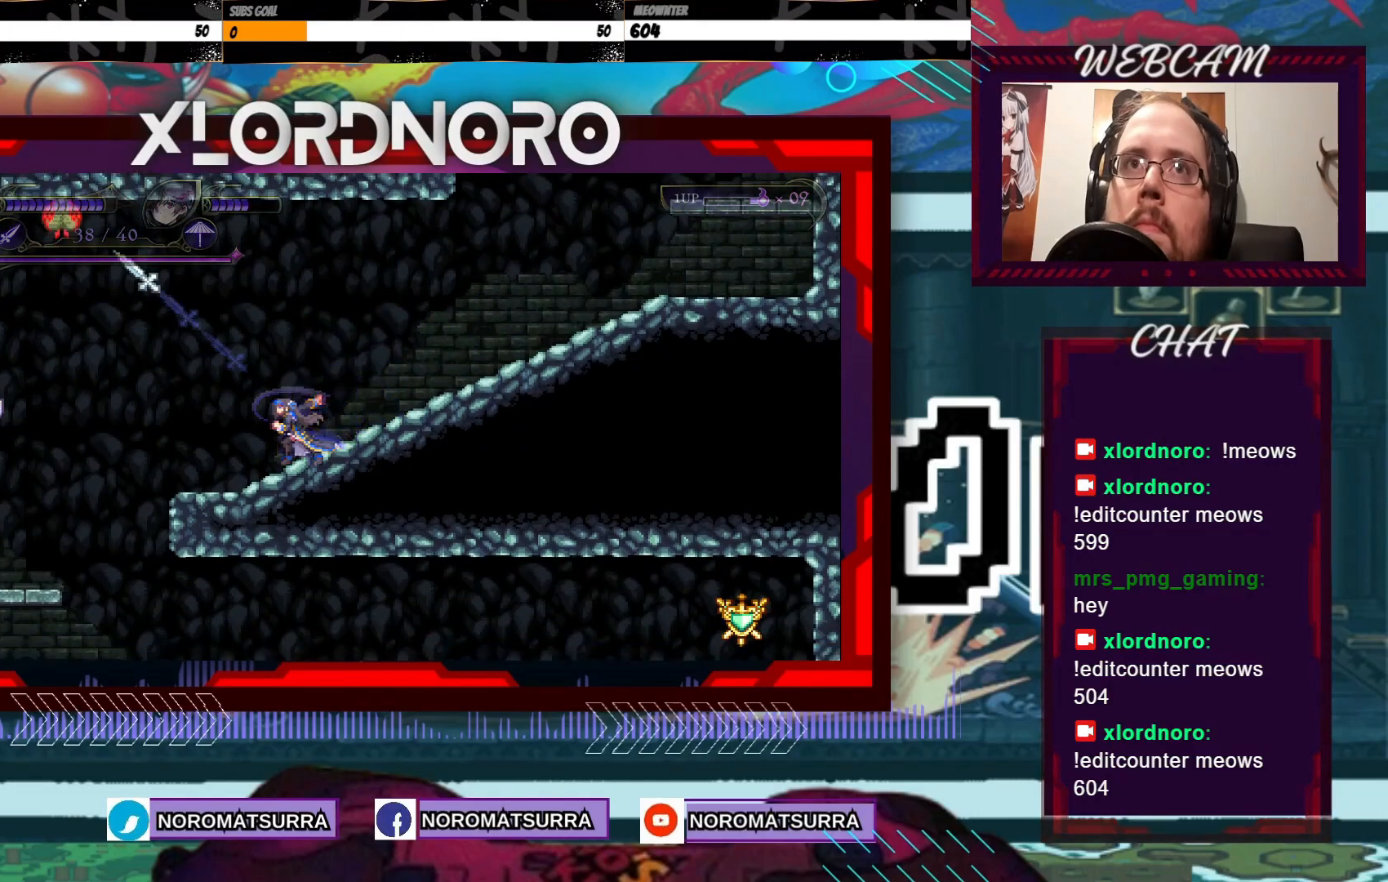
Gameplay with a controller (Xbox layout); each line is a JSON object with the inputs held at the frame after it. "events" lists button and stick changes between this image and that frame as [ms after this image, input, new state], when the widget could be followed in between. Not read: L3 R3.
{"buttons": [], "left_stick": "left", "right_stick": "center", "events": [[317, "left_stick", "left"]]}
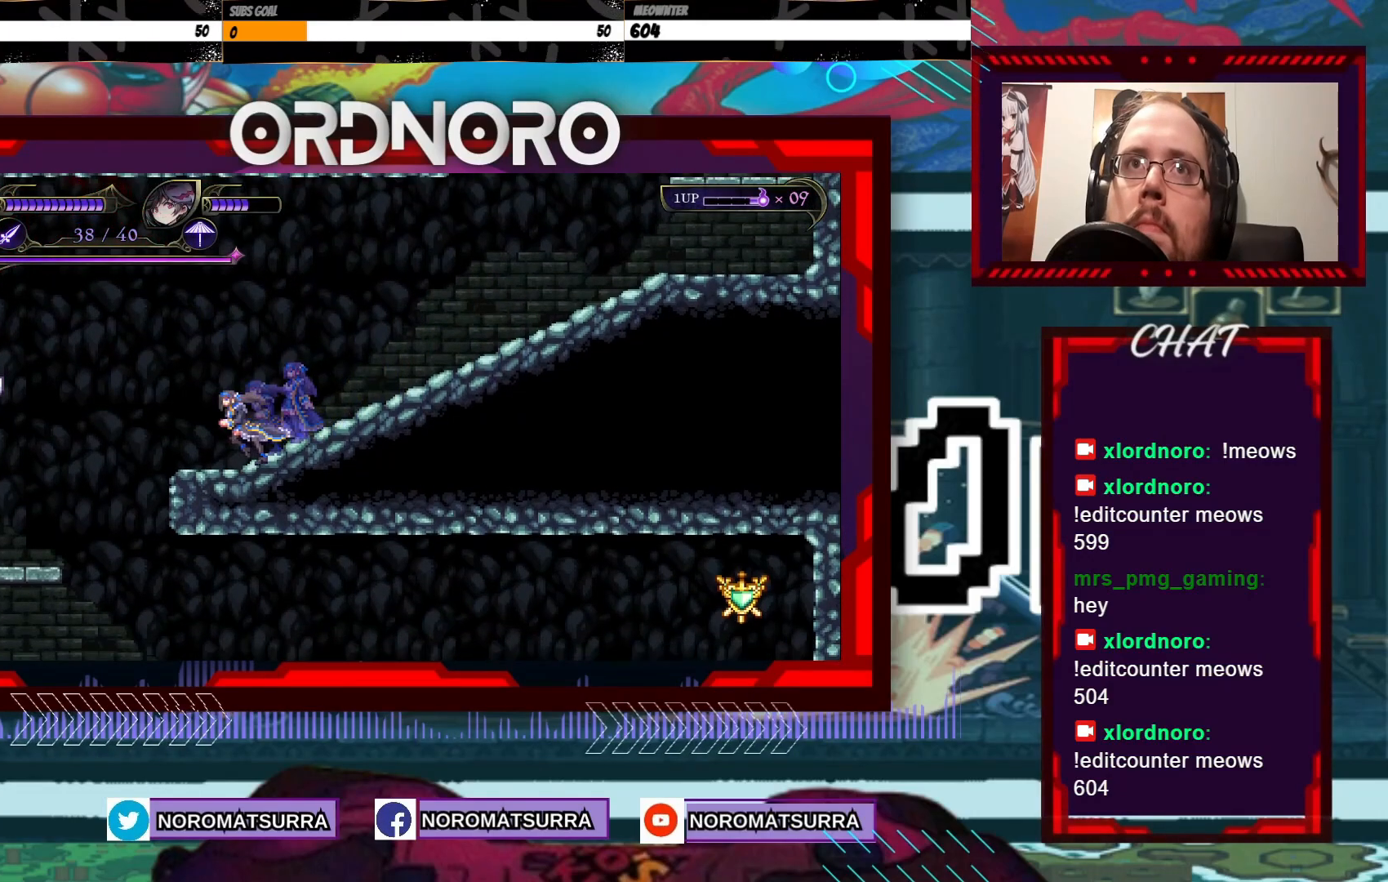
{"buttons": ["A"], "left_stick": "left", "right_stick": "center", "events": [[67, "X", "down"], [100, "left_stick", "center"], [200, "X", "up"], [400, "left_stick", "left"], [467, "A", "down"]]}
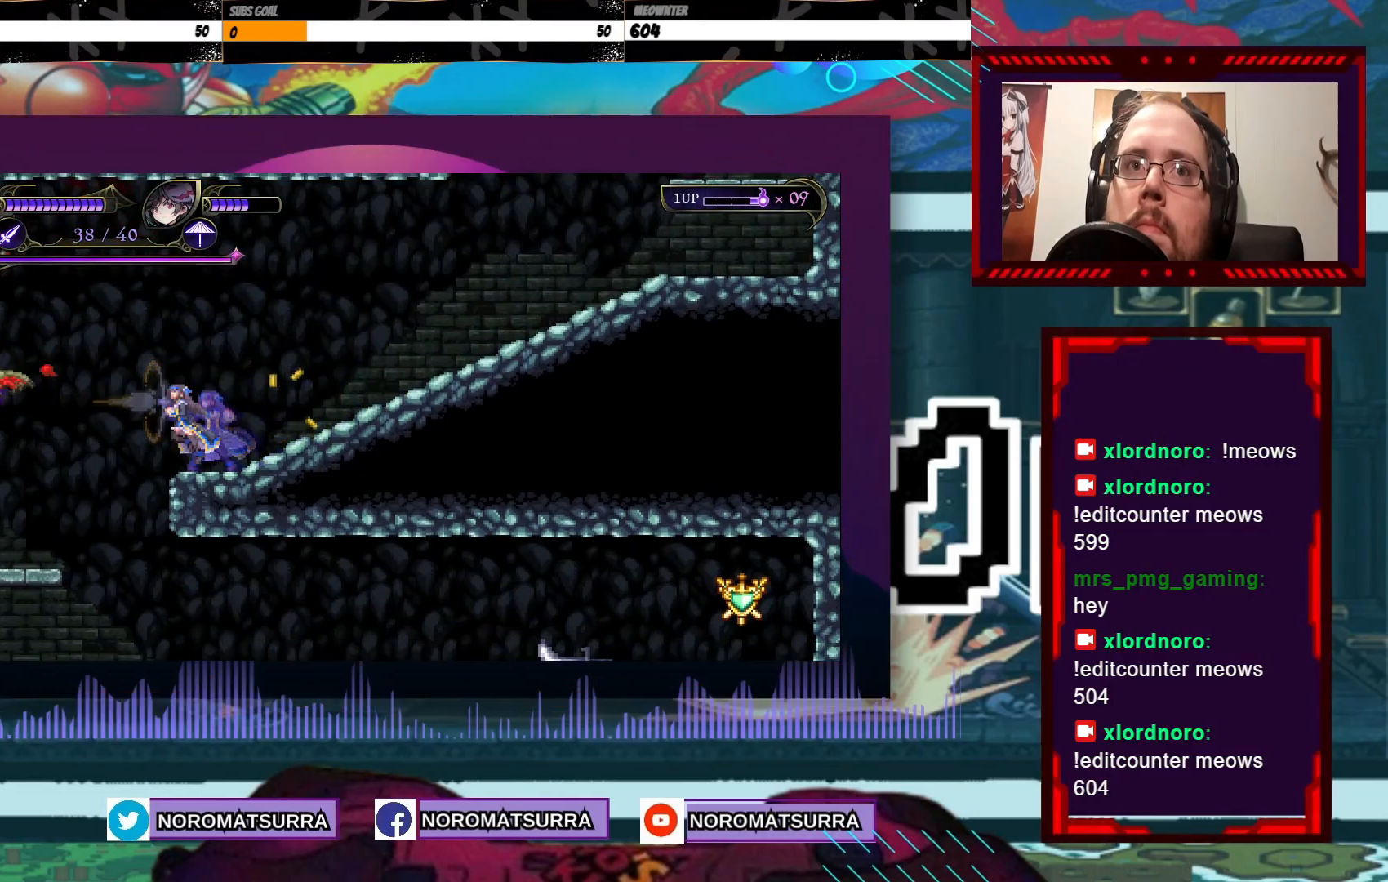
{"buttons": [], "left_stick": "left", "right_stick": "center", "events": [[50, "A", "up"]]}
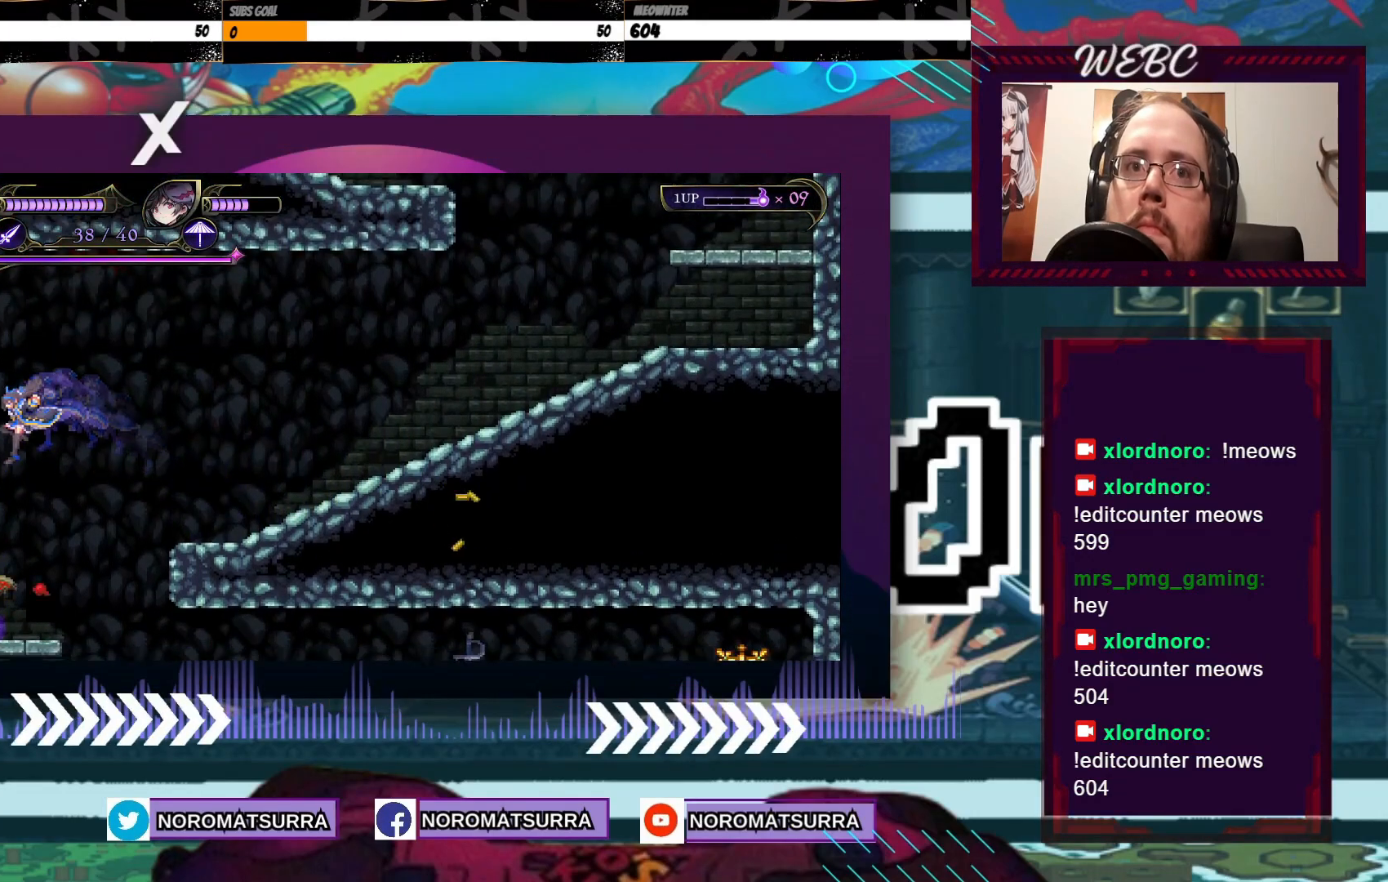
{"buttons": [], "left_stick": "right", "right_stick": "center", "events": [[17, "left_stick", "center"], [67, "left_stick", "right"]]}
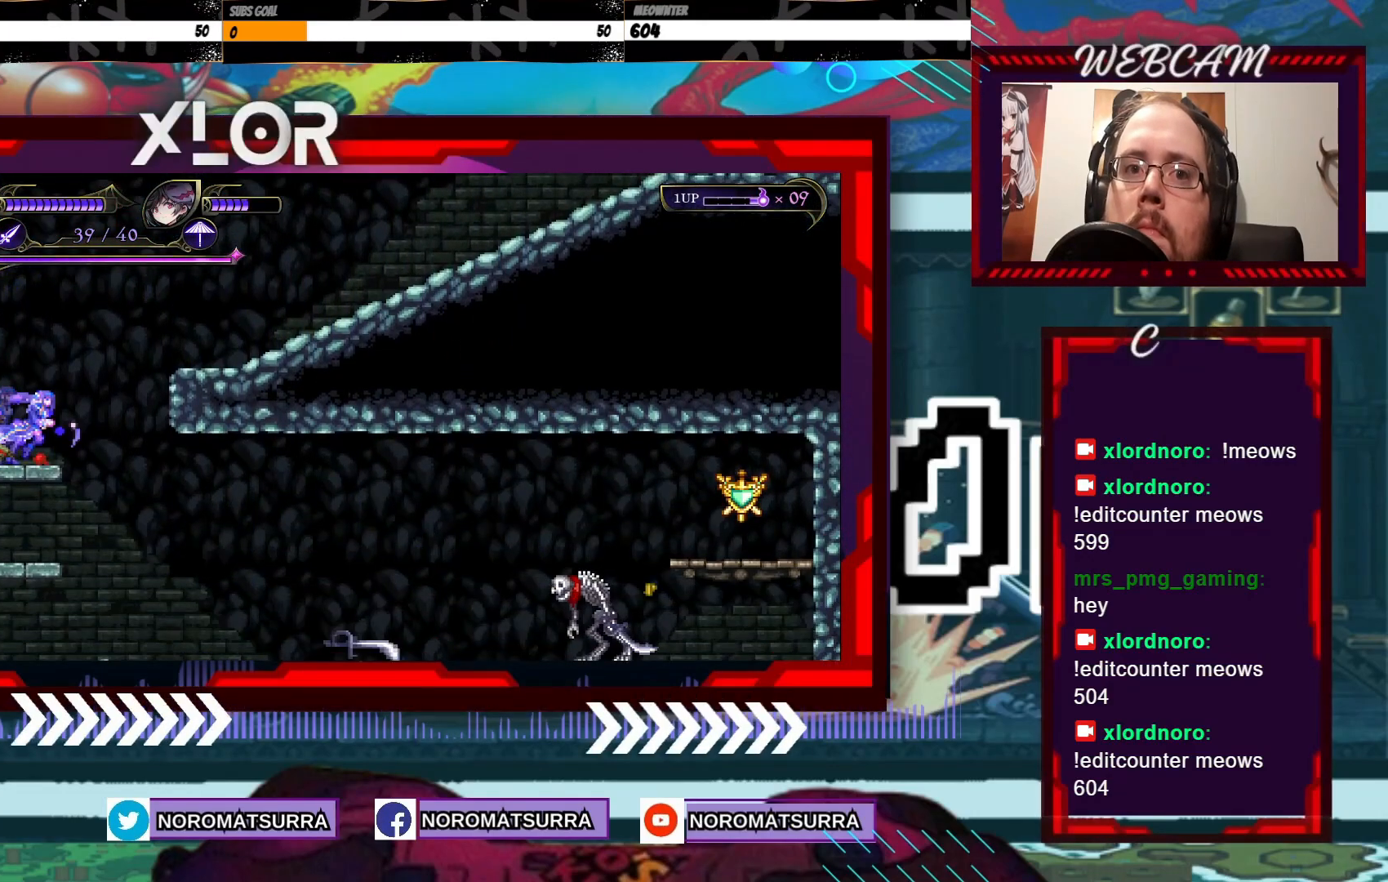
{"buttons": [], "left_stick": "left", "right_stick": "center", "events": [[167, "left_stick", "left"]]}
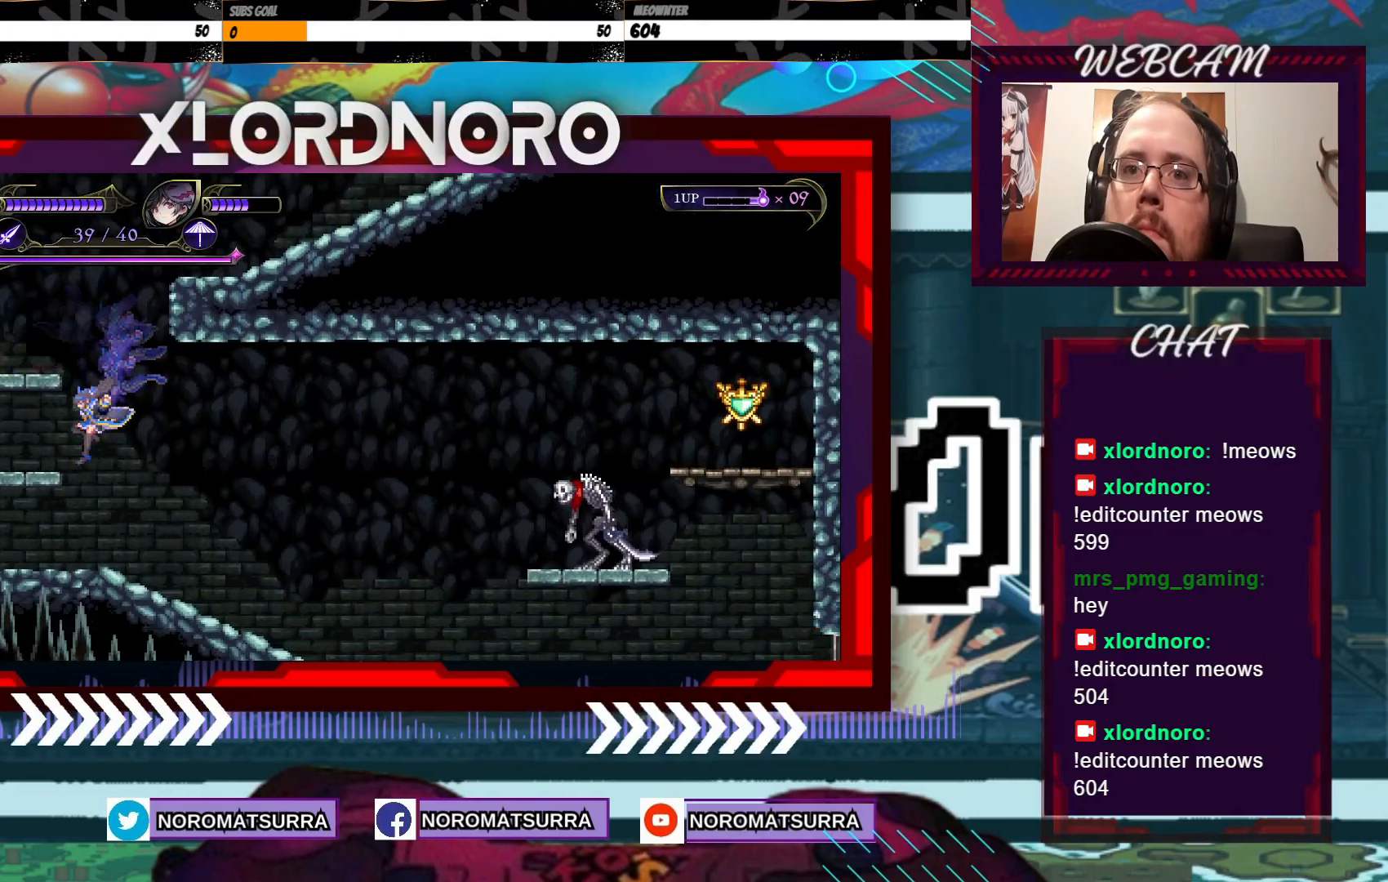
{"buttons": ["X"], "left_stick": "center", "right_stick": "center", "events": [[50, "left_stick", "center"], [100, "left_stick", "right"], [250, "left_stick", "center"], [367, "left_stick", "right"], [467, "X", "down"], [467, "left_stick", "center"]]}
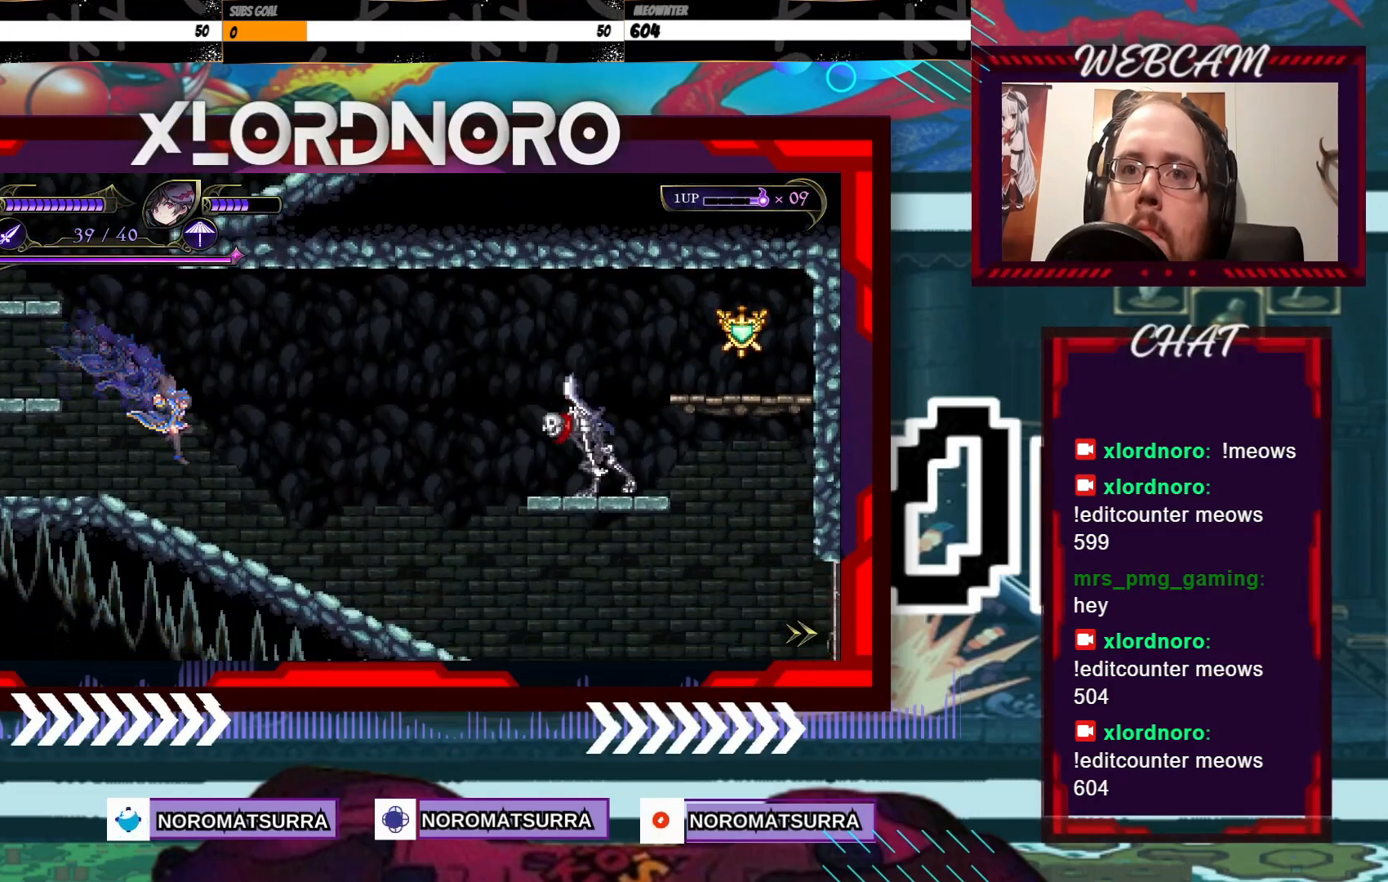
{"buttons": [], "left_stick": "left", "right_stick": "center", "events": [[317, "left_stick", "left"], [417, "X", "up"]]}
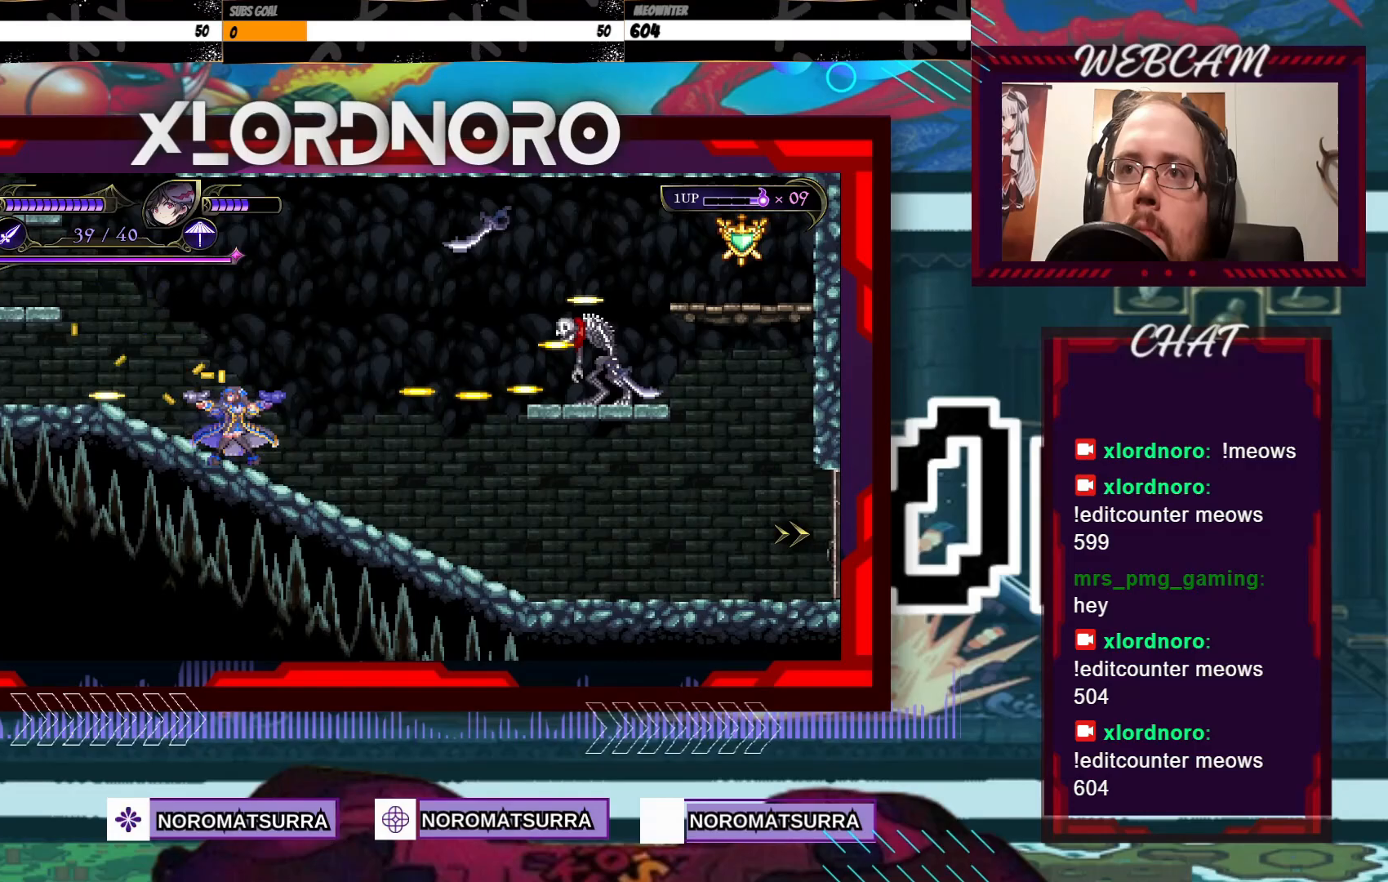
{"buttons": ["X"], "left_stick": "right", "right_stick": "center", "events": [[400, "left_stick", "right"], [467, "X", "down"]]}
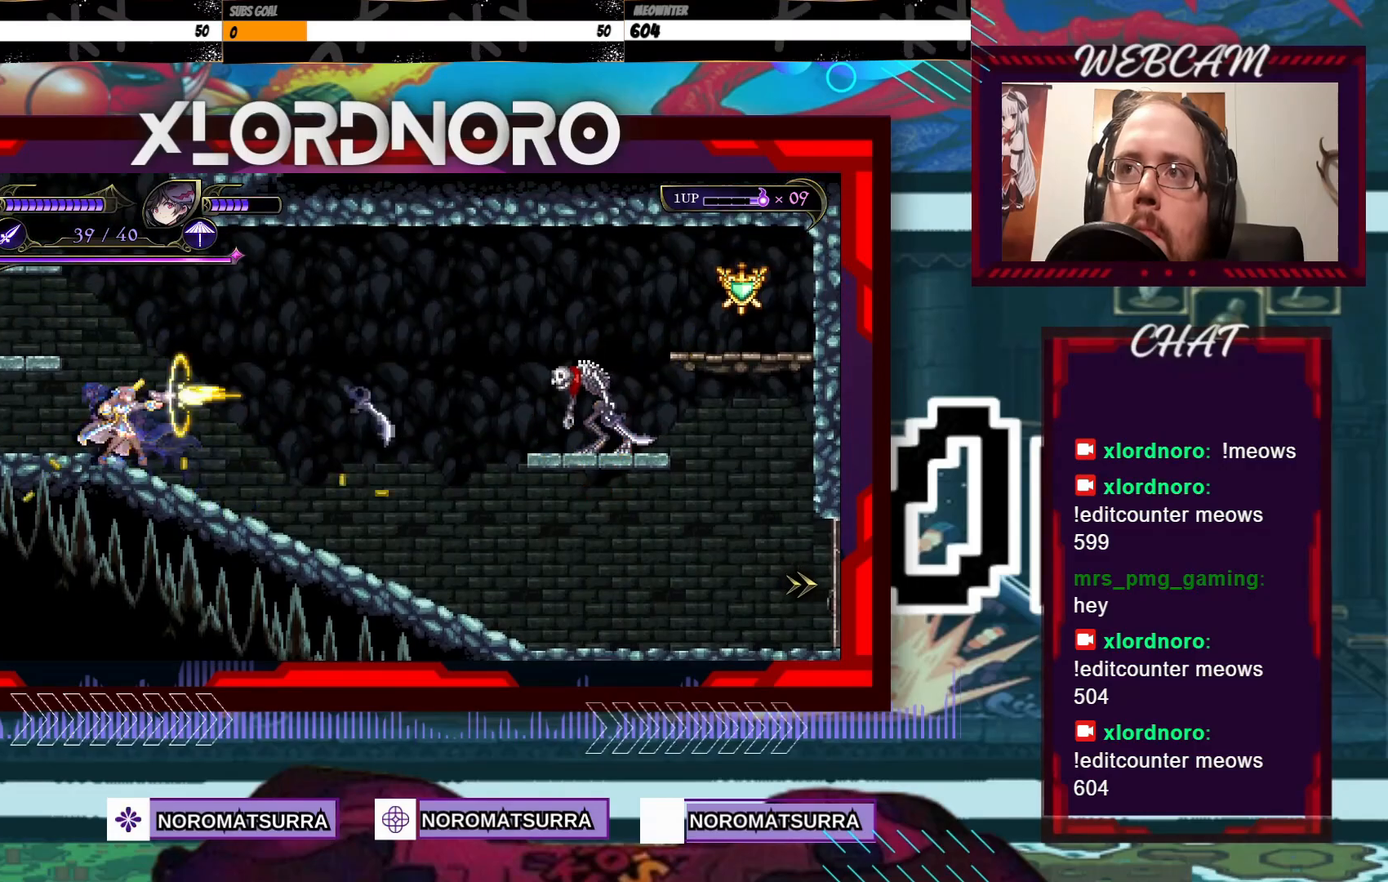
{"buttons": ["X"], "left_stick": "center", "right_stick": "center", "events": [[17, "left_stick", "center"]]}
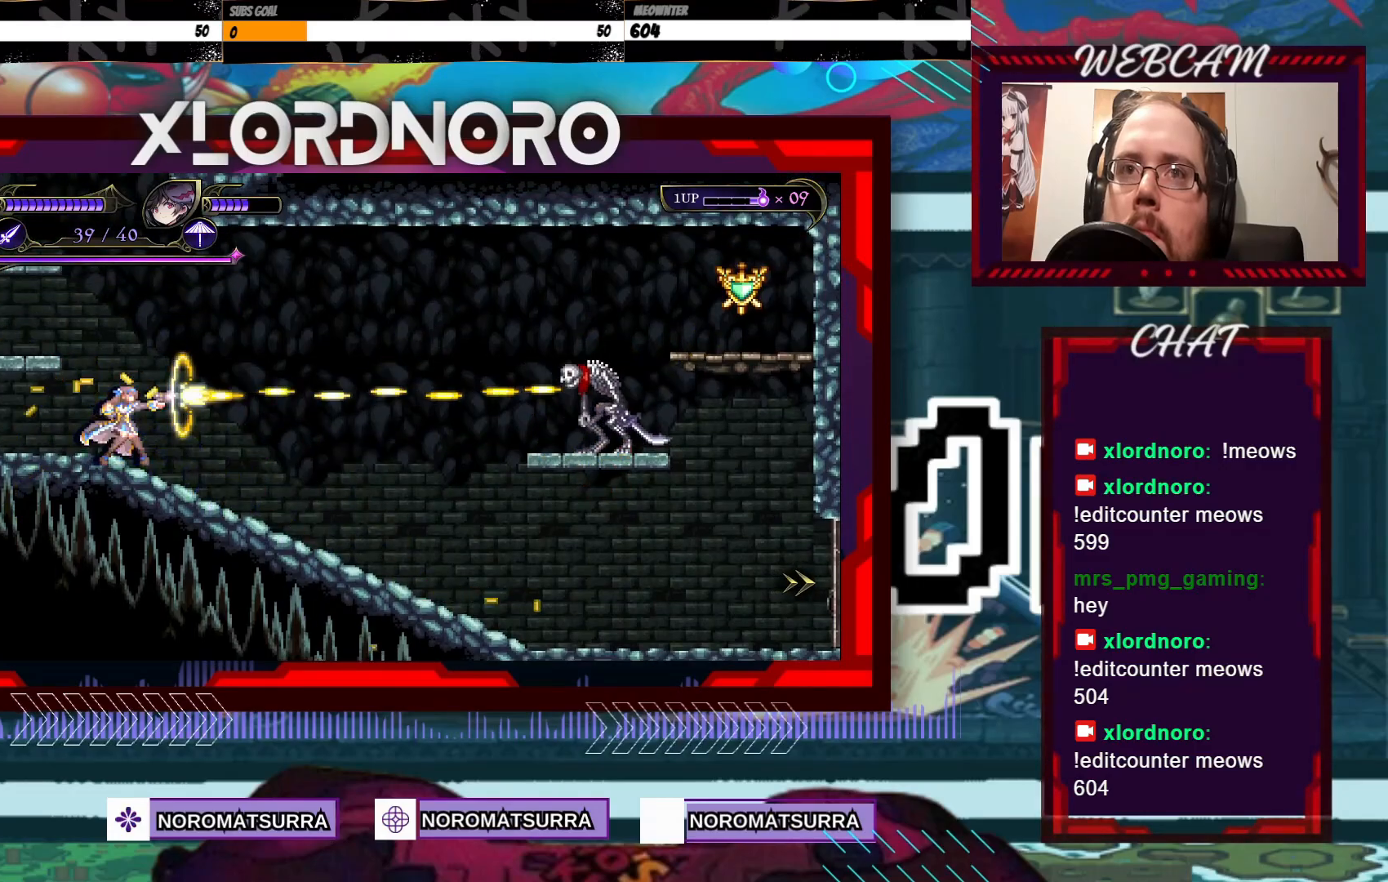
{"buttons": ["X"], "left_stick": "center", "right_stick": "center", "events": []}
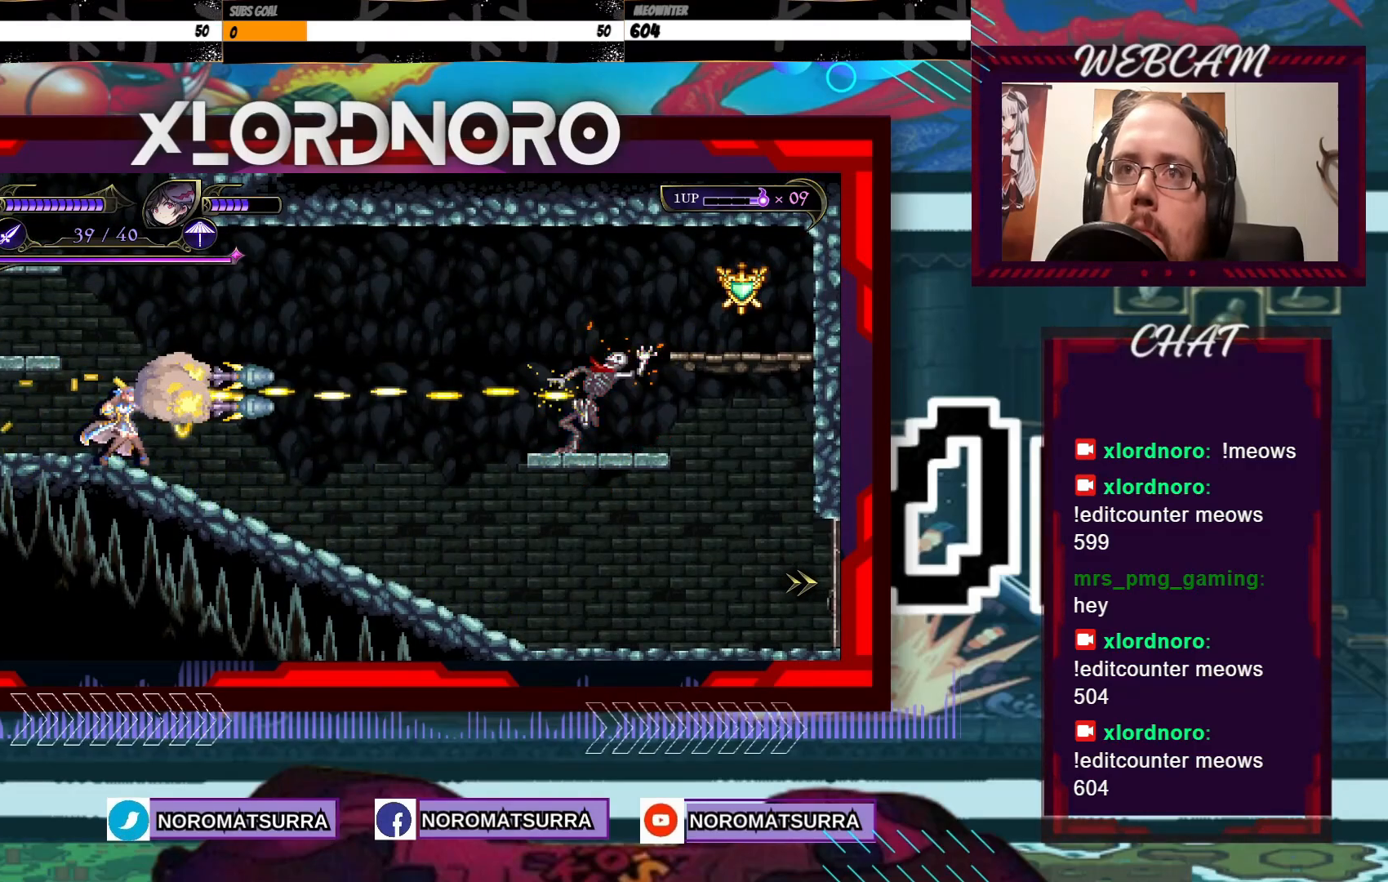
{"buttons": [], "left_stick": "right", "right_stick": "center", "events": [[417, "X", "up"], [417, "left_stick", "right"]]}
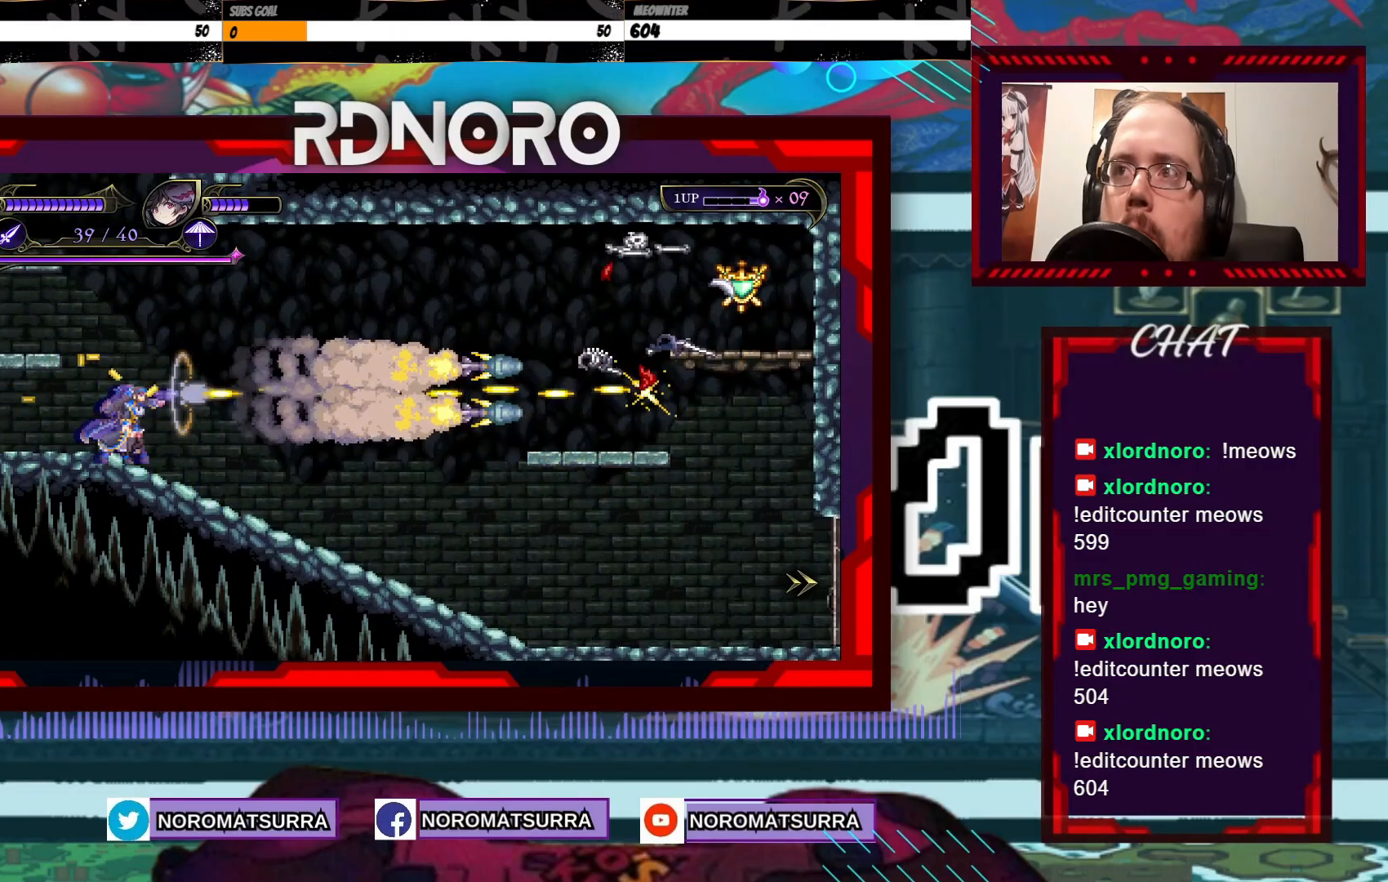
{"buttons": [], "left_stick": "right", "right_stick": "center", "events": []}
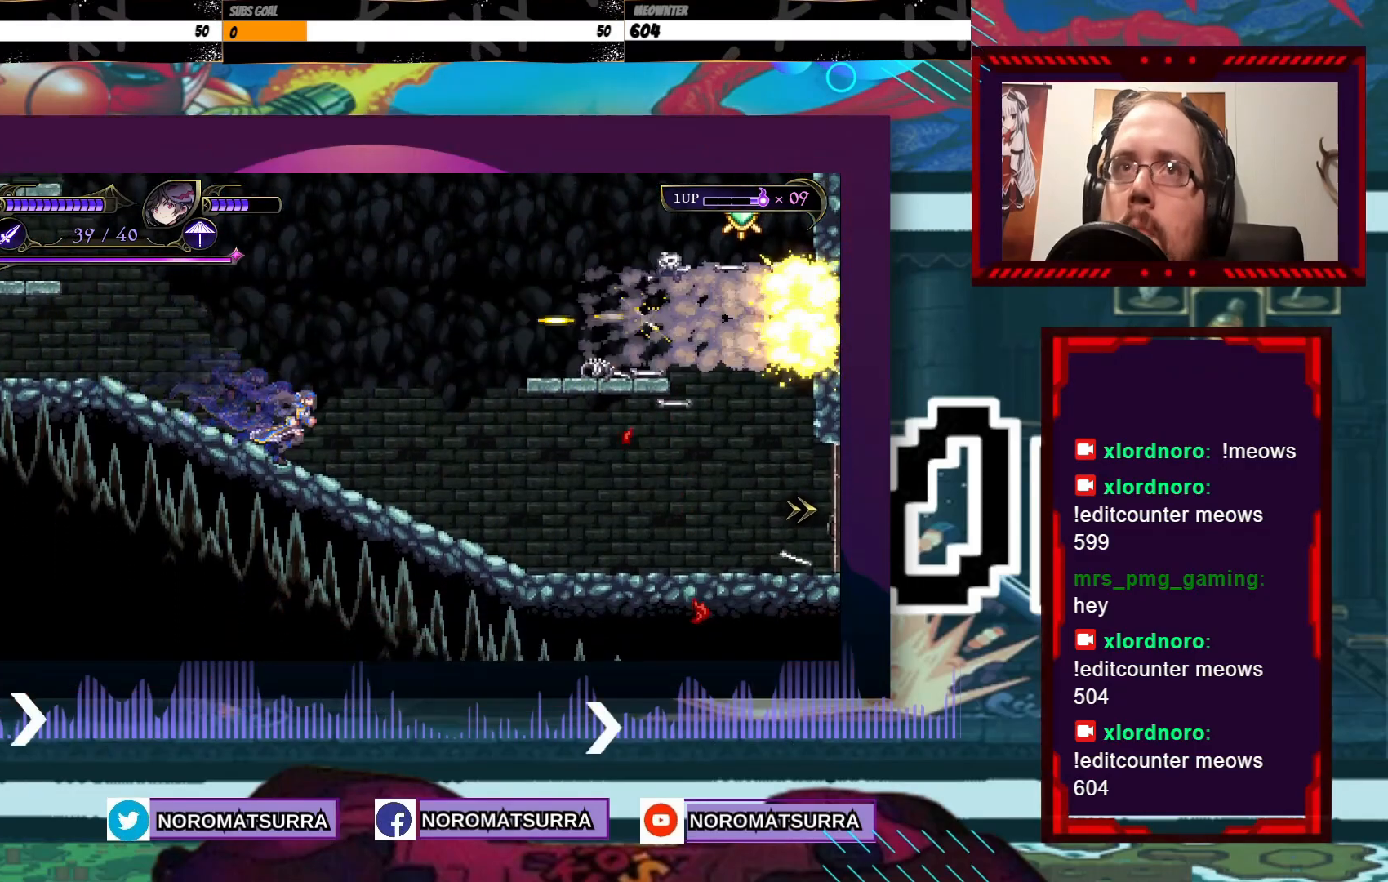
{"buttons": [], "left_stick": "left", "right_stick": "center", "events": [[400, "left_stick", "left"]]}
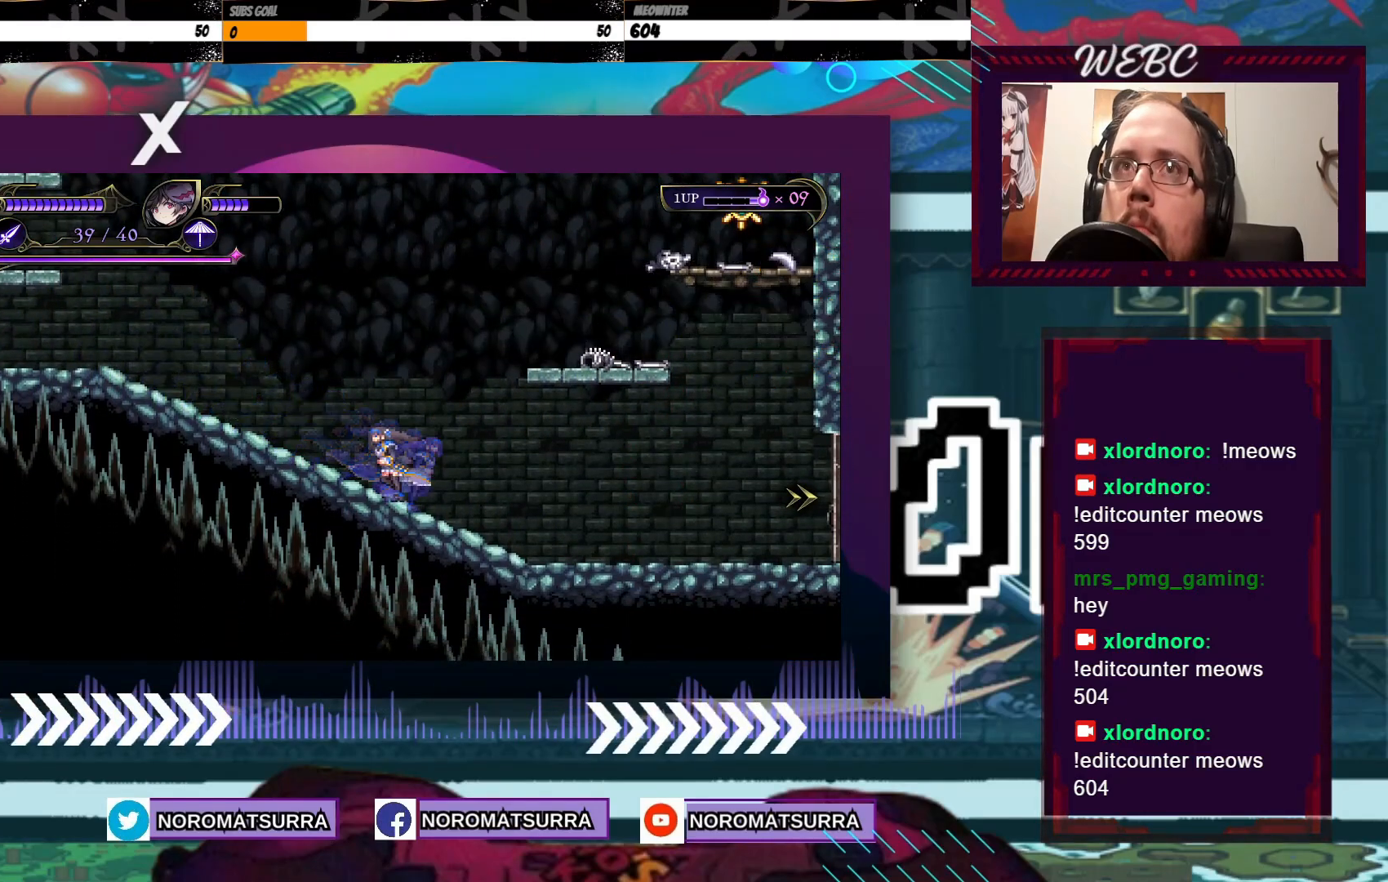
{"buttons": [], "left_stick": "center", "right_stick": "center", "events": [[67, "left_stick", "center"], [100, "R2", "down"], [150, "R2", "up"]]}
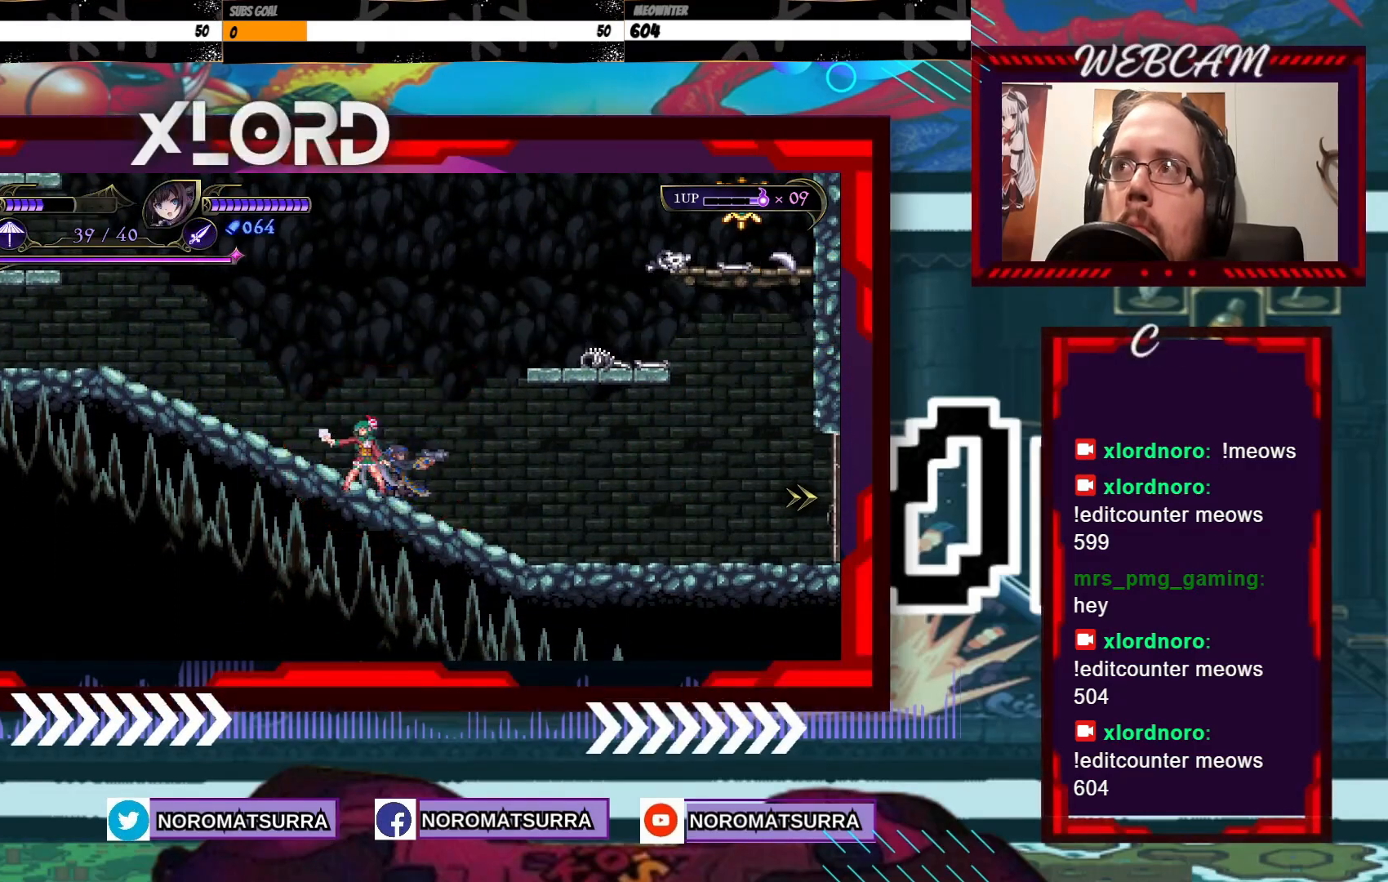
{"buttons": [], "left_stick": "center", "right_stick": "center", "events": []}
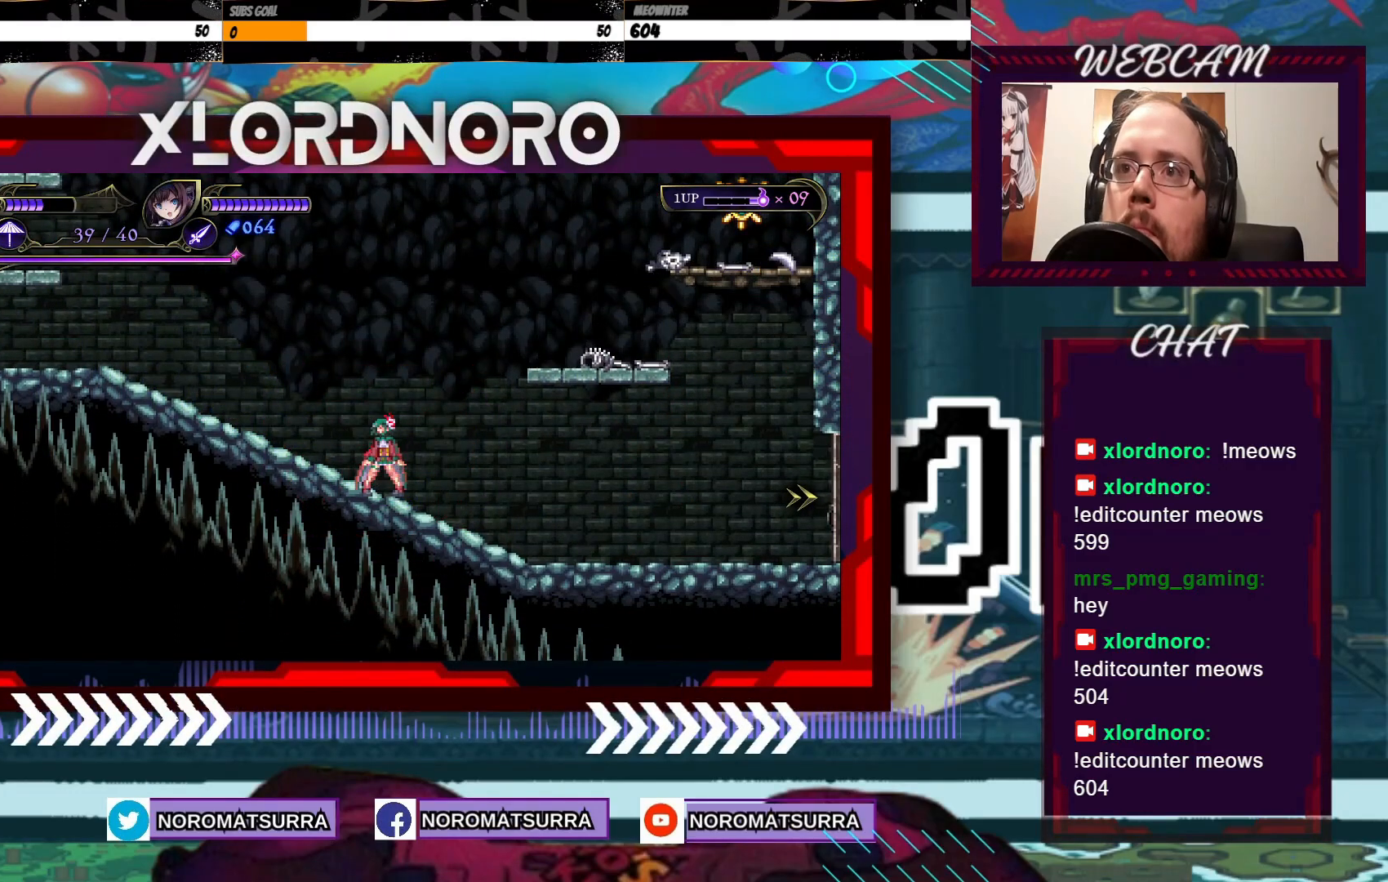
{"buttons": ["X"], "left_stick": "center", "right_stick": "center", "events": [[117, "X", "down"]]}
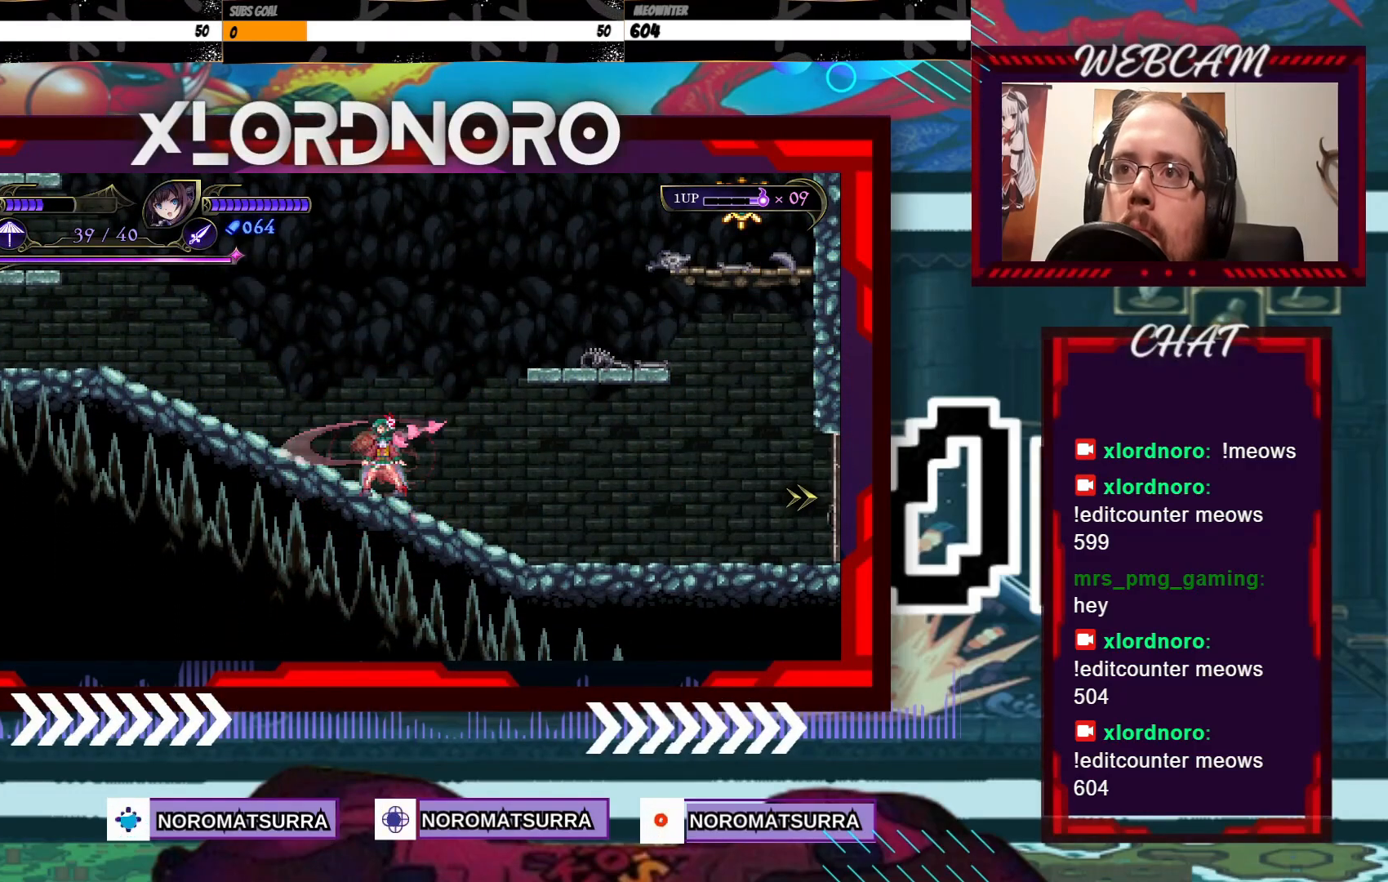
{"buttons": ["X"], "left_stick": "center", "right_stick": "center", "events": []}
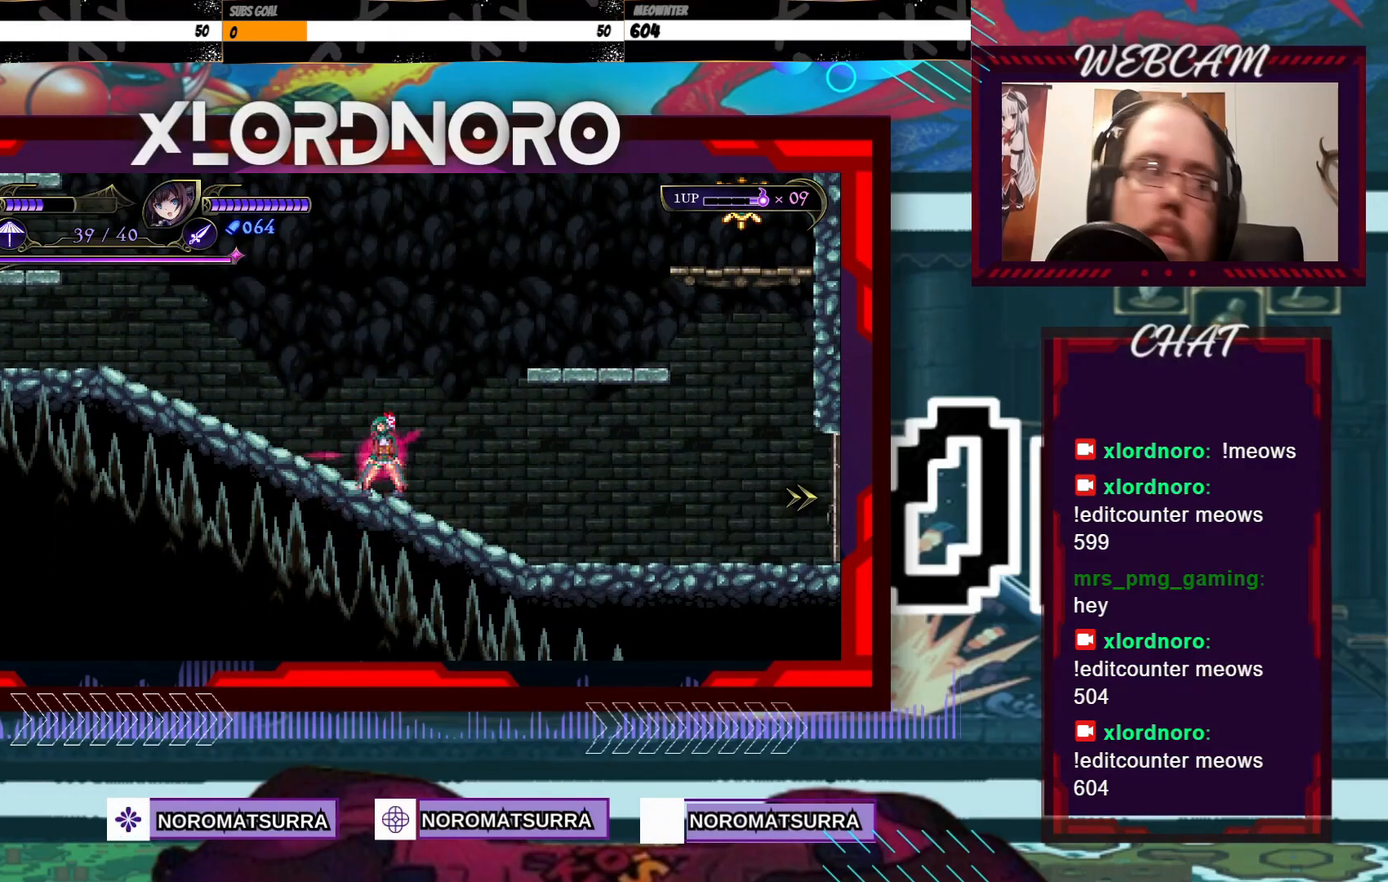
{"buttons": ["X"], "left_stick": "center", "right_stick": "center", "events": [[17, "left_stick", "right"], [117, "left_stick", "center"], [367, "left_stick", "left"], [417, "left_stick", "center"]]}
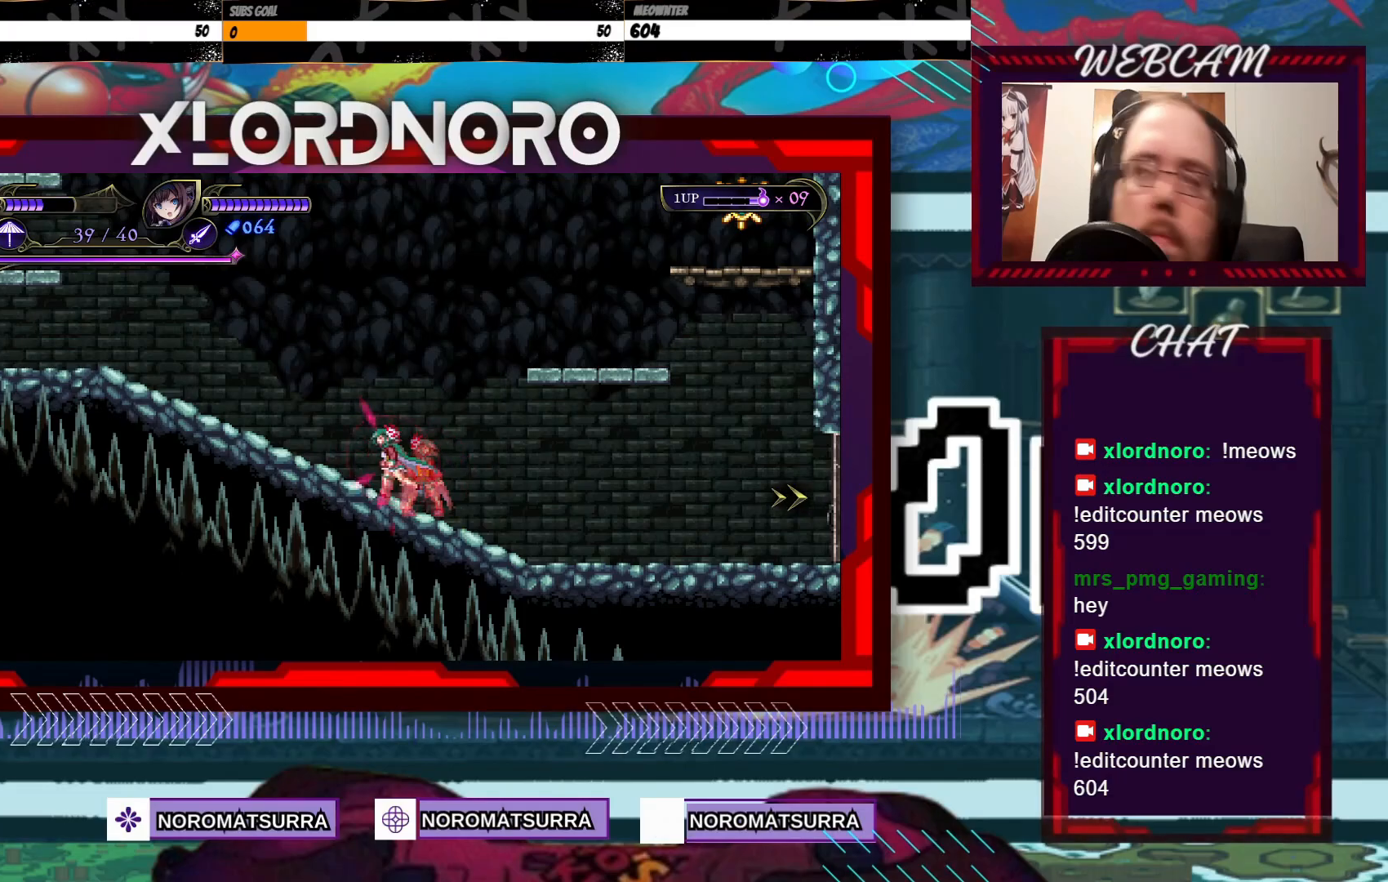
{"buttons": ["X"], "left_stick": "center", "right_stick": "center", "events": []}
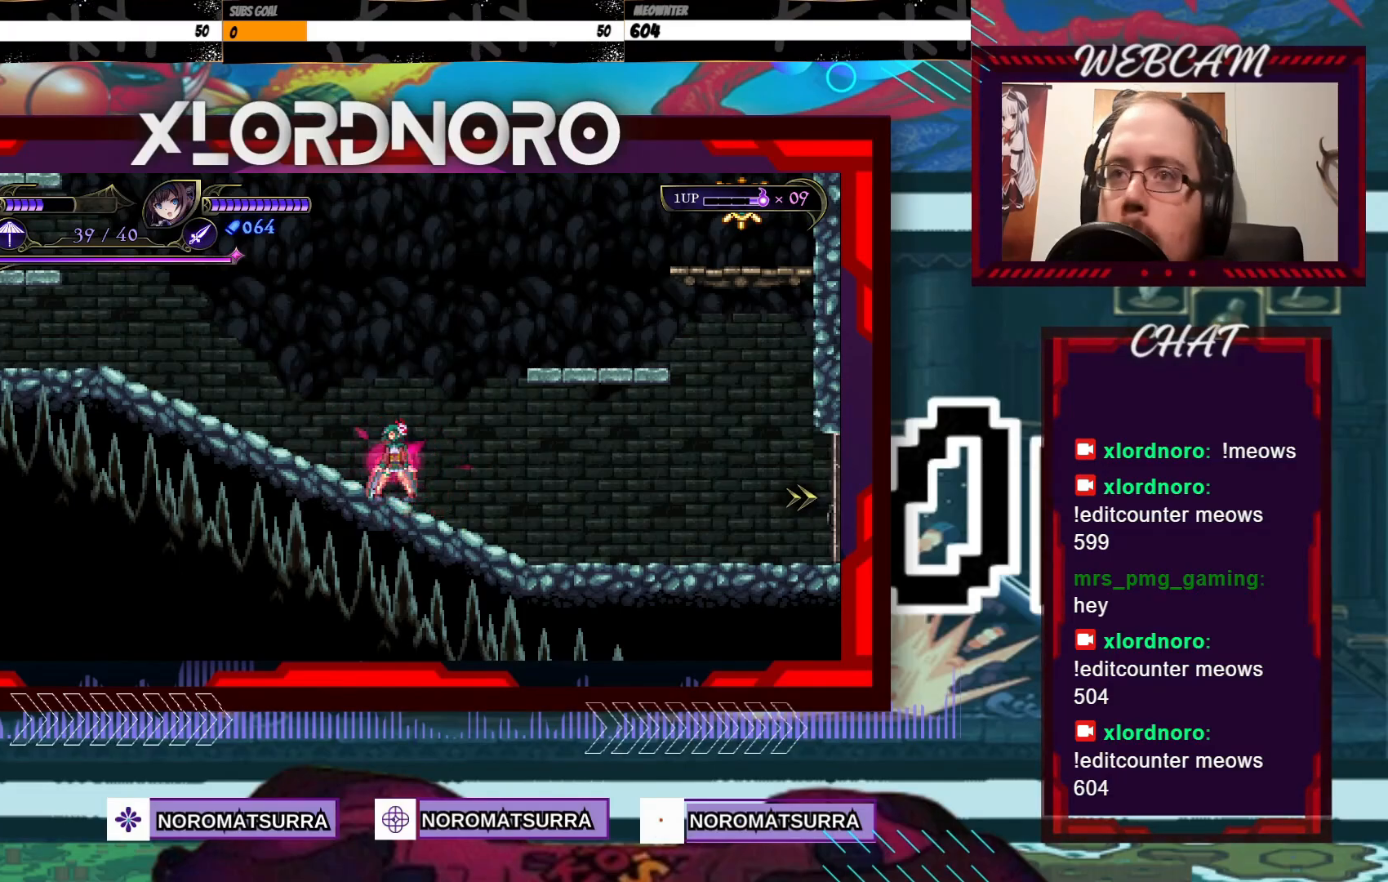
{"buttons": ["X"], "left_stick": "center", "right_stick": "center", "events": []}
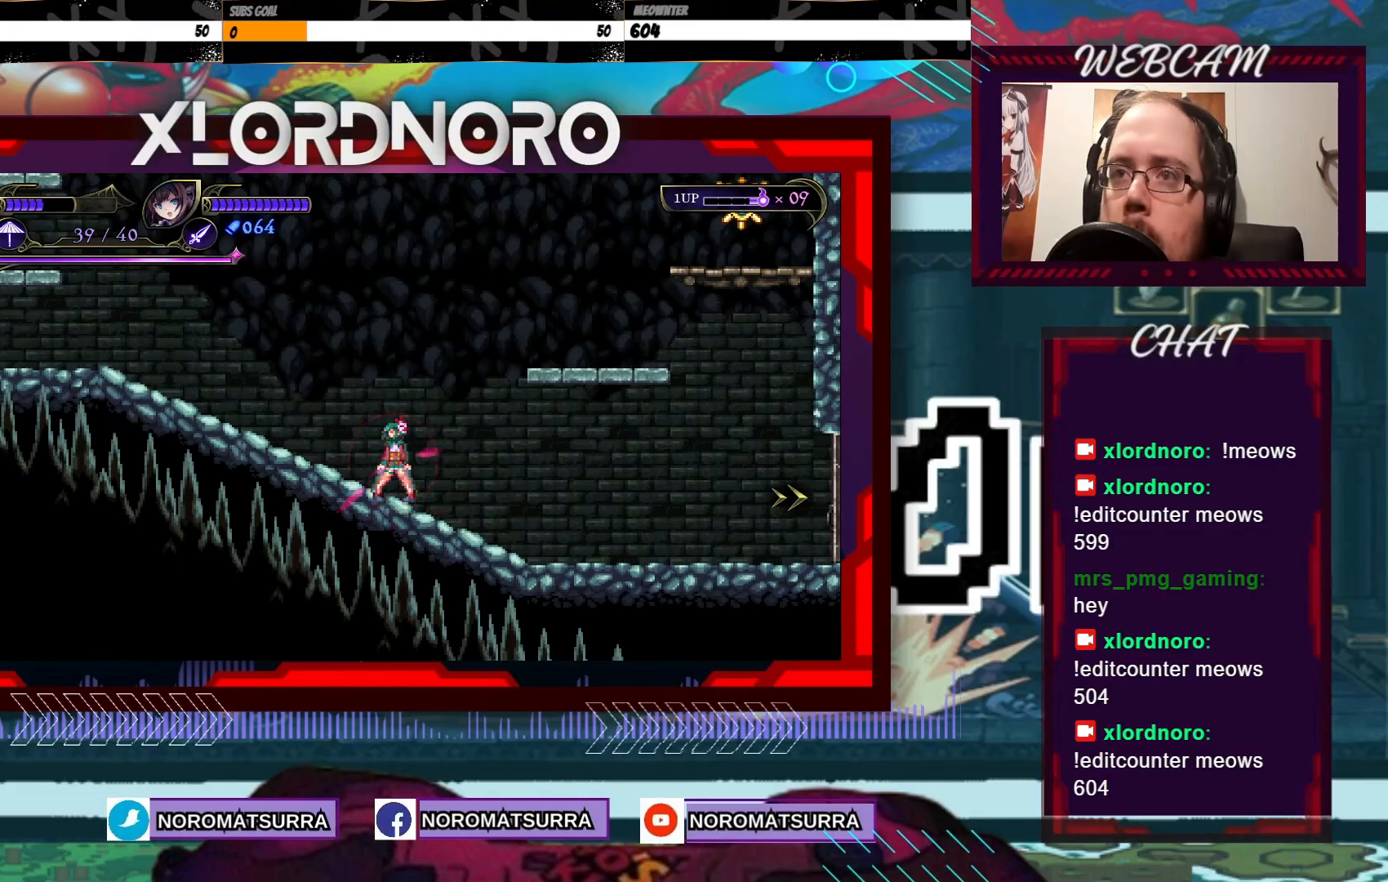
{"buttons": [], "left_stick": "center", "right_stick": "center", "events": [[67, "A", "down"], [450, "A", "up"], [450, "X", "up"]]}
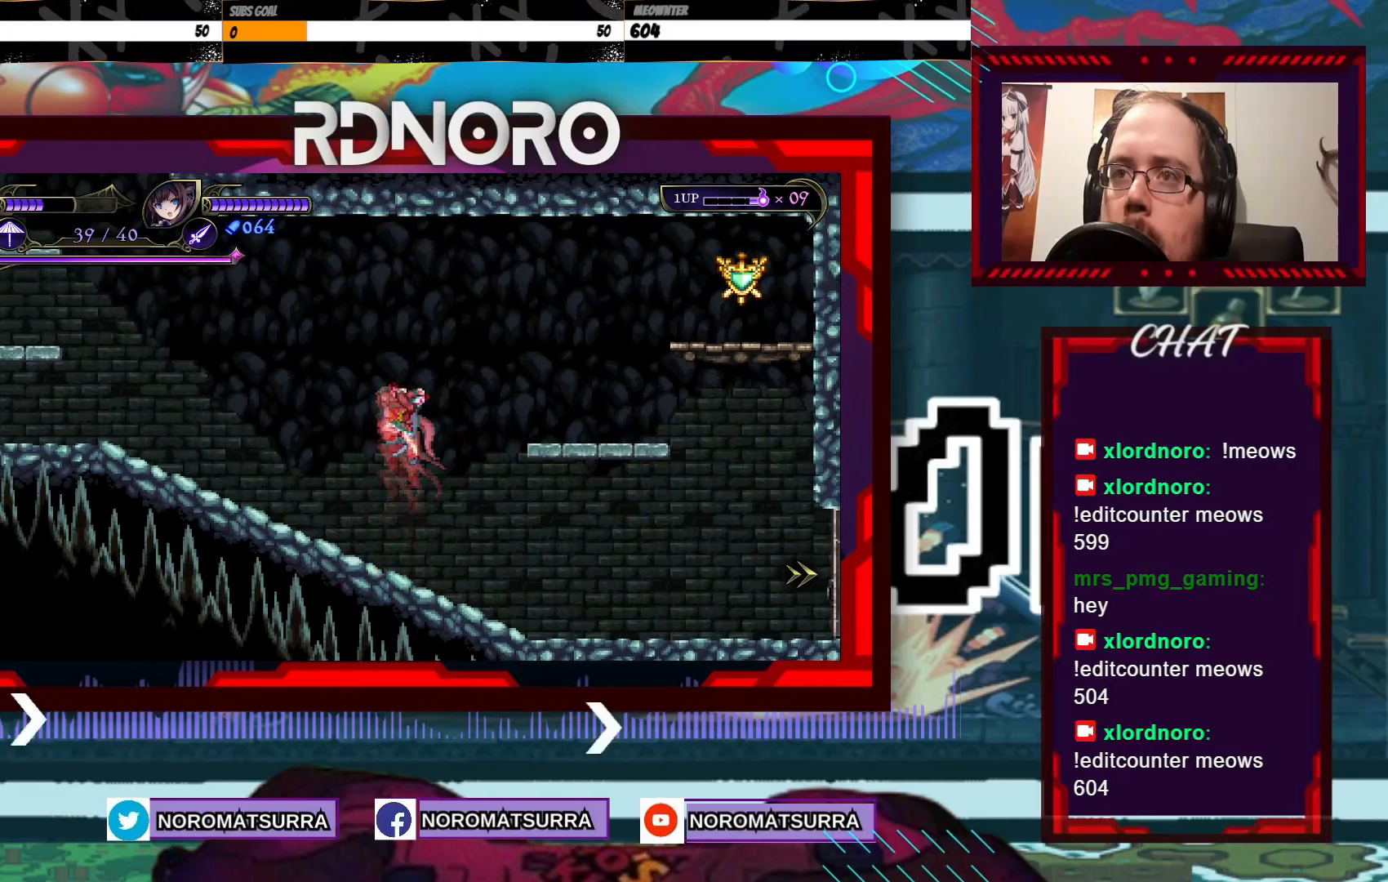
{"buttons": [], "left_stick": "center", "right_stick": "center", "events": []}
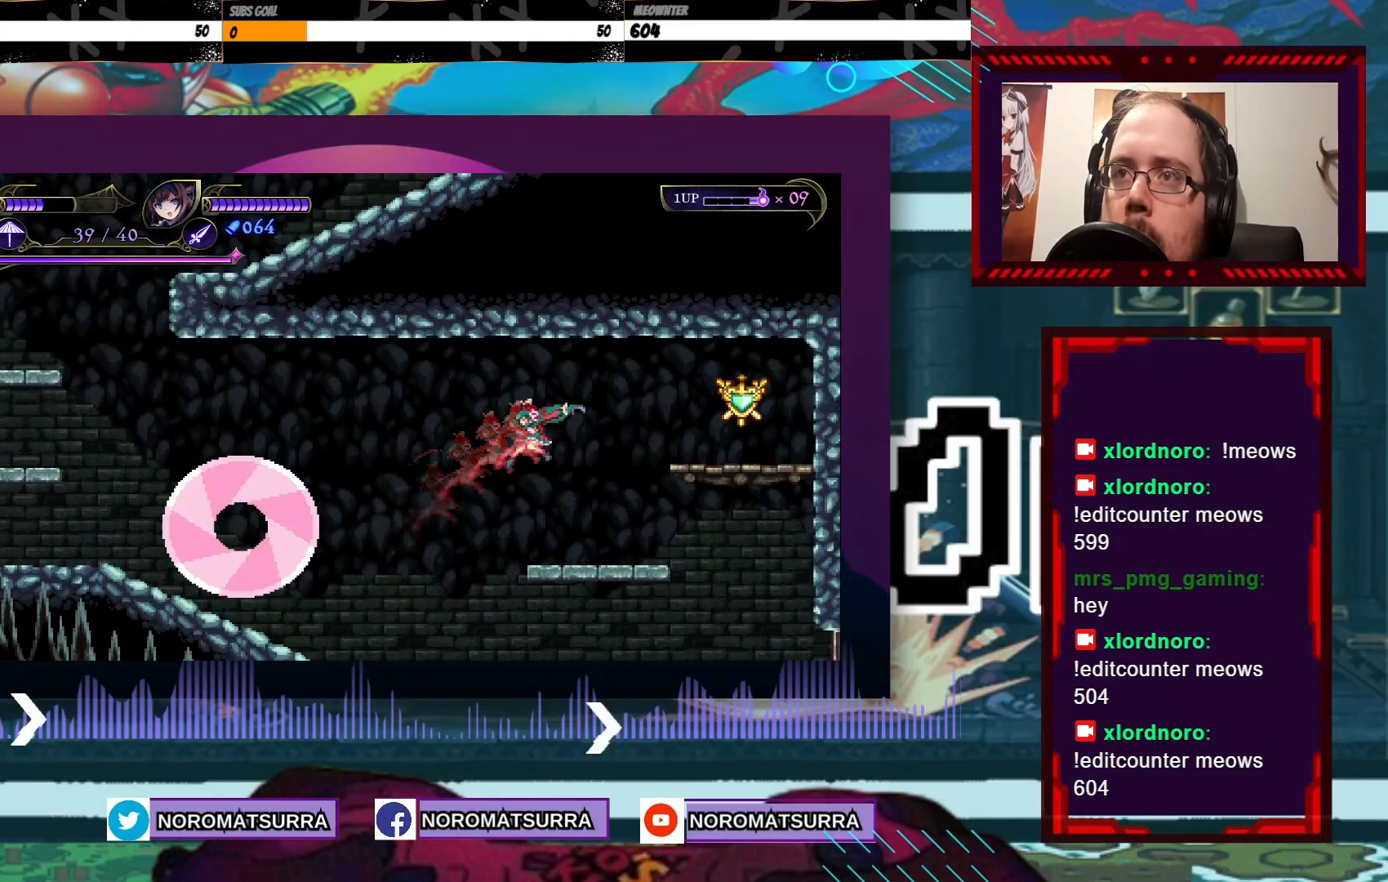
{"buttons": ["A"], "left_stick": "right", "right_stick": "center", "events": [[400, "left_stick", "right"], [450, "A", "down"]]}
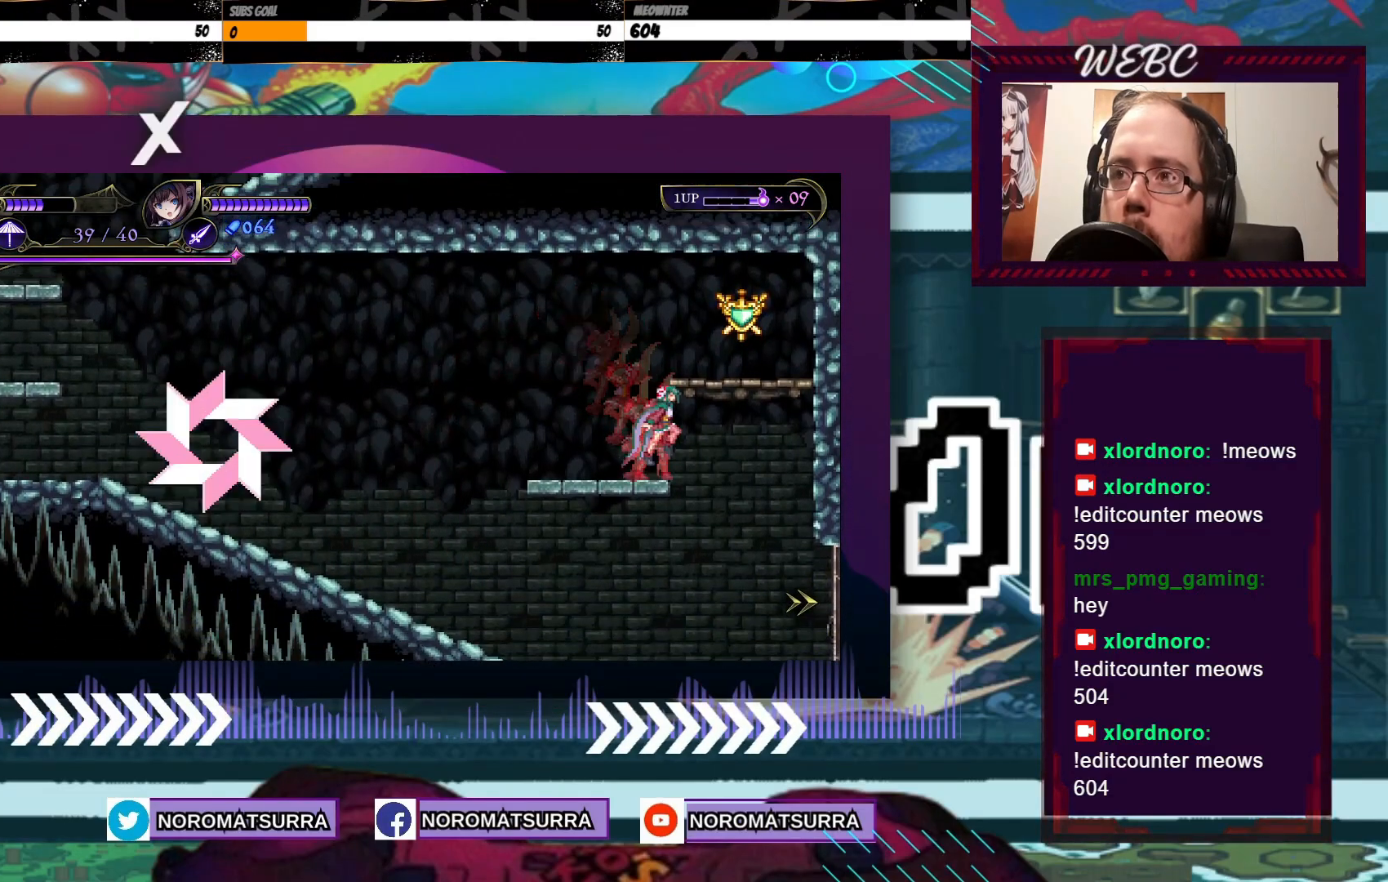
{"buttons": [], "left_stick": "left", "right_stick": "center", "events": [[100, "X", "down"], [250, "left_stick", "center"], [267, "A", "up"], [267, "X", "up"], [350, "left_stick", "left"]]}
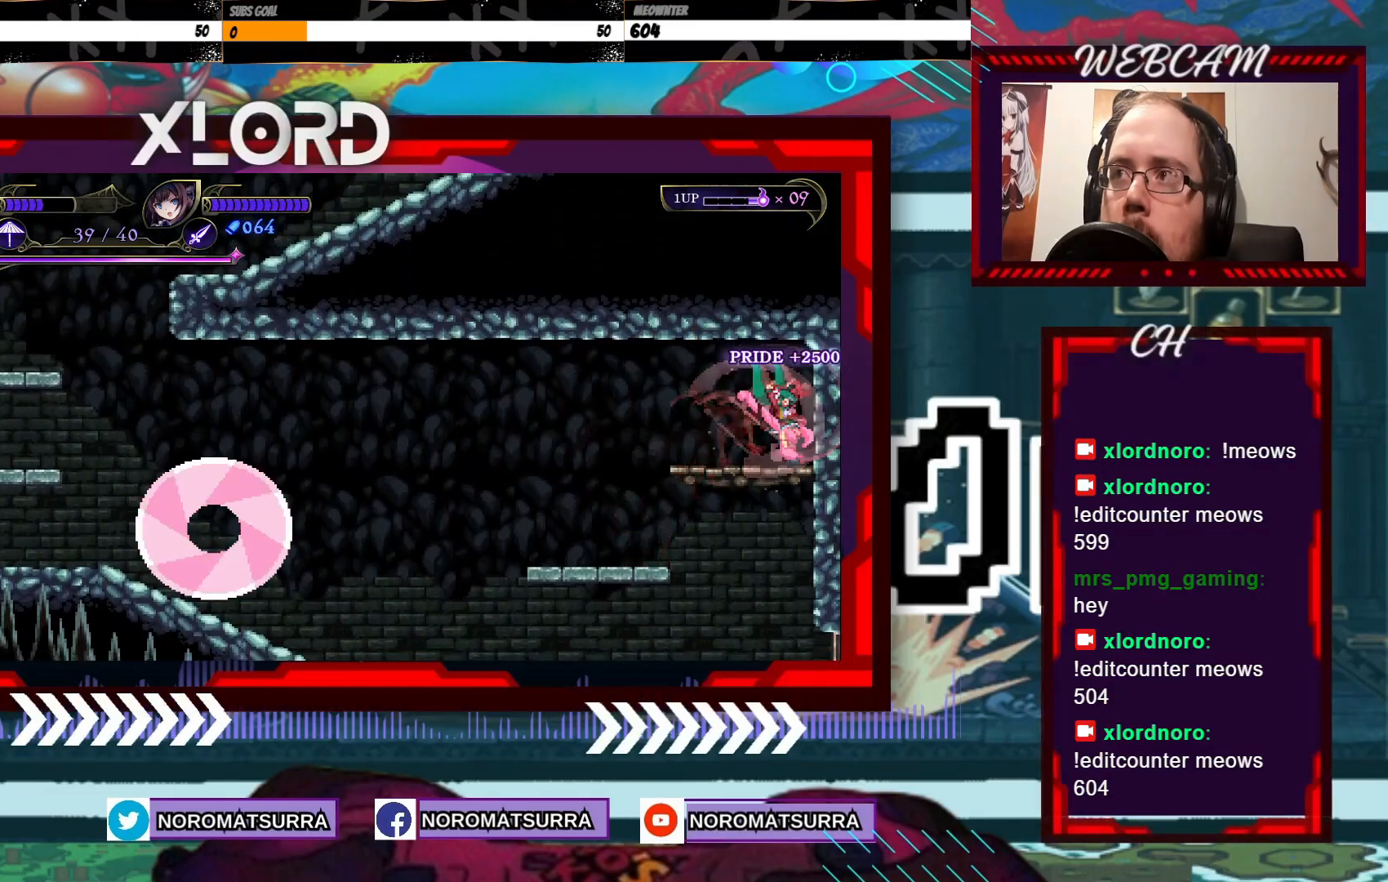
{"buttons": [], "left_stick": "right", "right_stick": "center", "events": [[467, "left_stick", "right"]]}
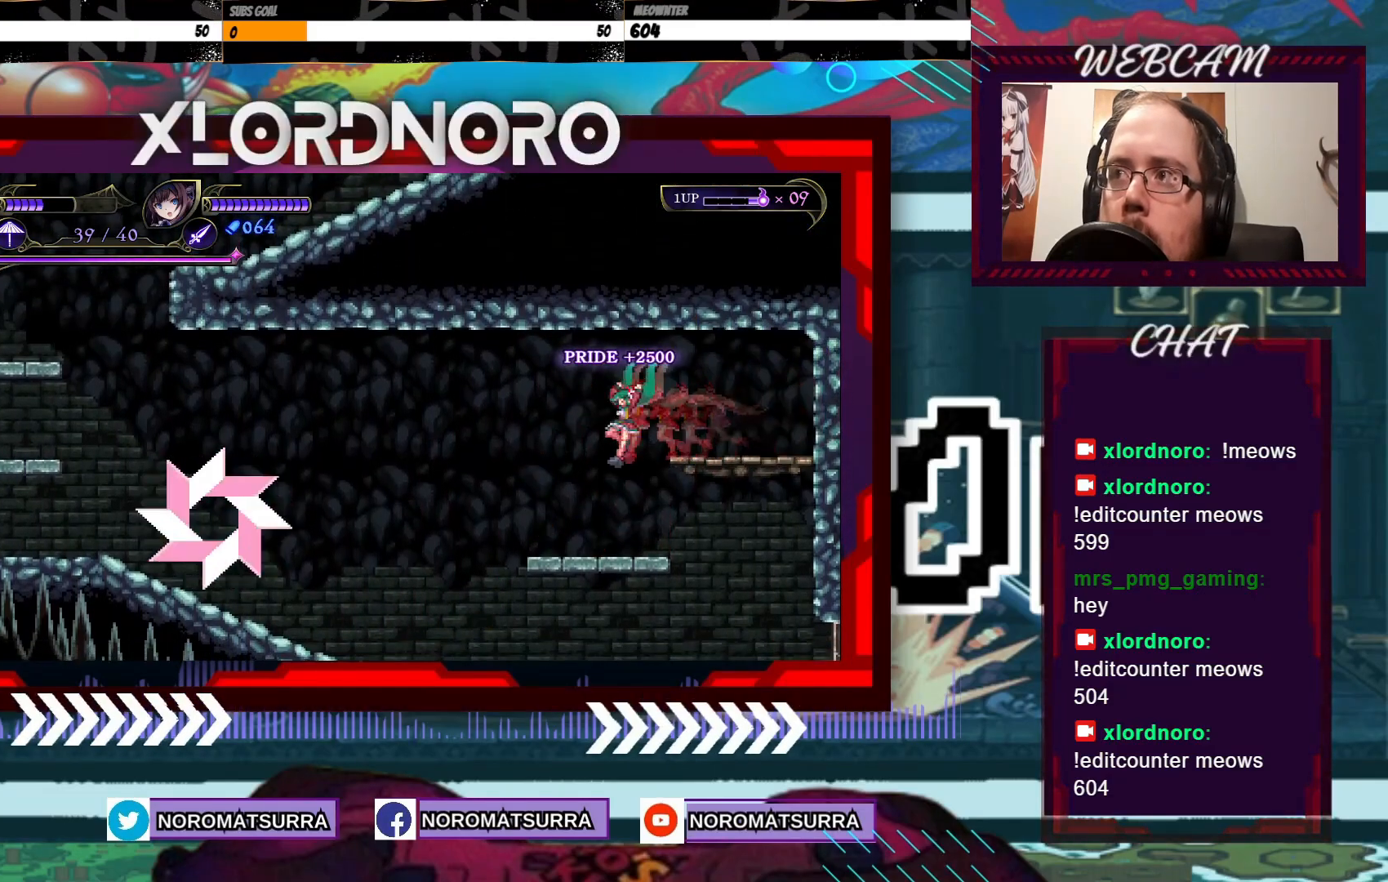
{"buttons": [], "left_stick": "right", "right_stick": "center", "events": []}
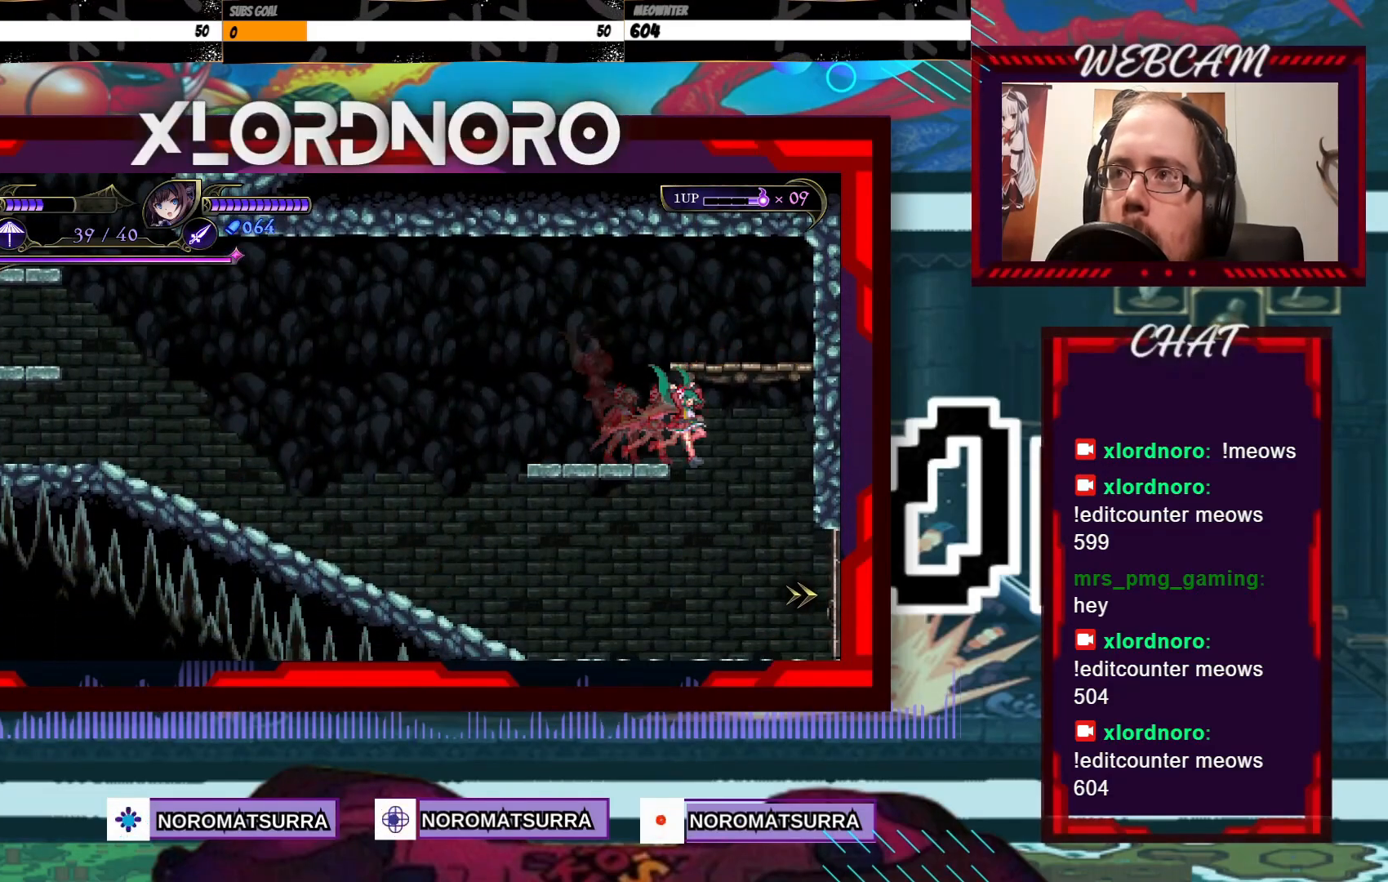
{"buttons": [], "left_stick": "right", "right_stick": "center", "events": []}
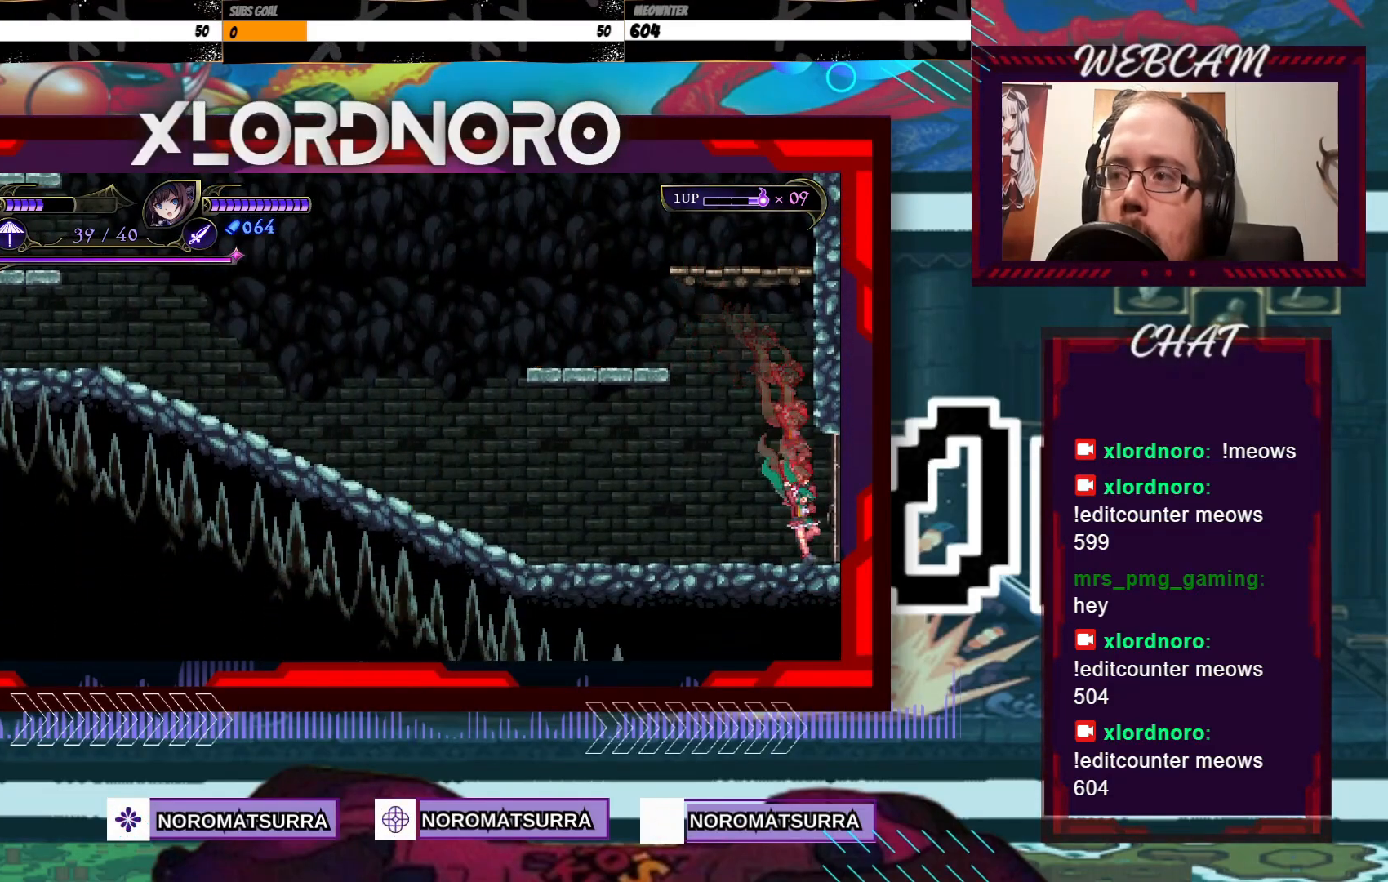
{"buttons": [], "left_stick": "right", "right_stick": "center", "events": []}
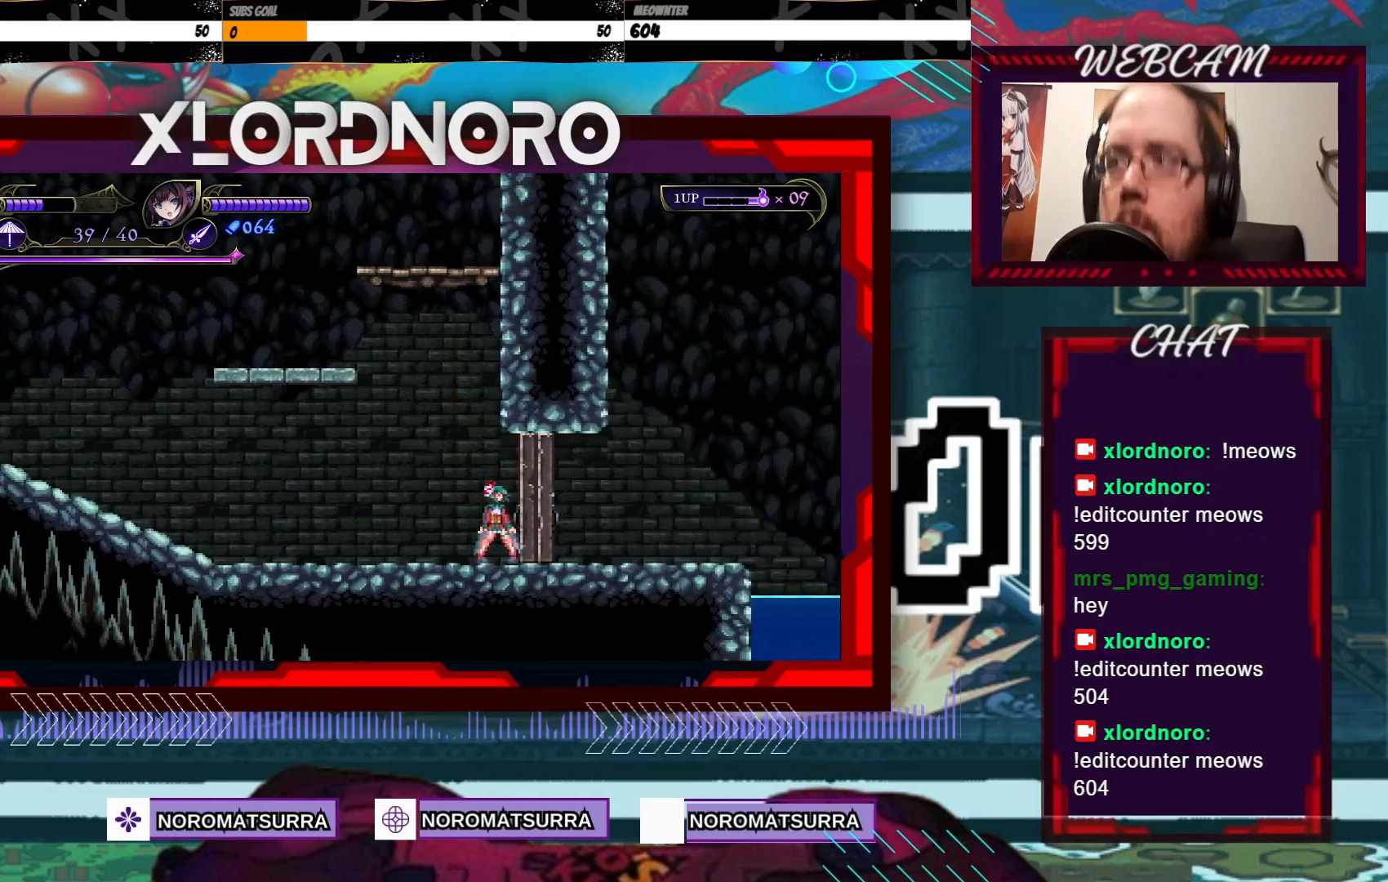
{"buttons": [], "left_stick": "center", "right_stick": "center", "events": [[17, "left_stick", "center"]]}